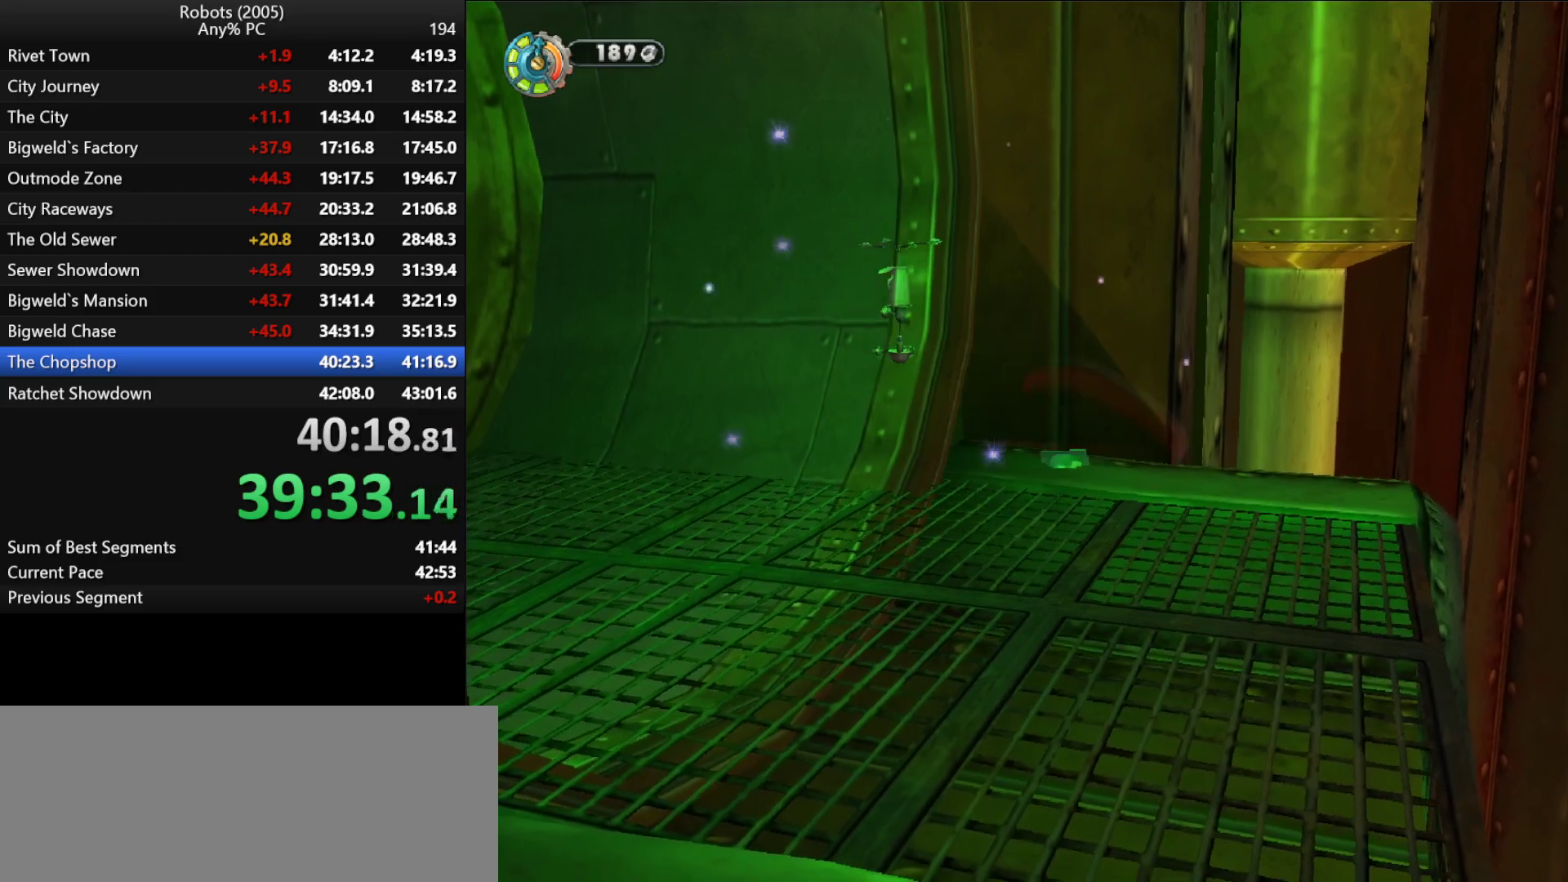
Gameplay with keyboard; each line is a JSON object with the keys held at the frame after it. "events" lists presses ("down") and releases ("up") of "a", "ctrl", "d", "down", "e", "escape", "k", "l", "left", "o", "p", "return", "right", "s", "semicolon", "shift", "space", "tab", "up" and "w" between this image and that frame as [ms after this image, input, new state], when the widget could be followed in between. No other keys are recorded. Mouse input is not recorded.
{"keys": [], "events": [[16, "p", "up"], [66, "p", "down"], [150, "p", "up"], [250, "p", "down"], [333, "p", "up"], [383, "p", "down"], [483, "p", "up"]]}
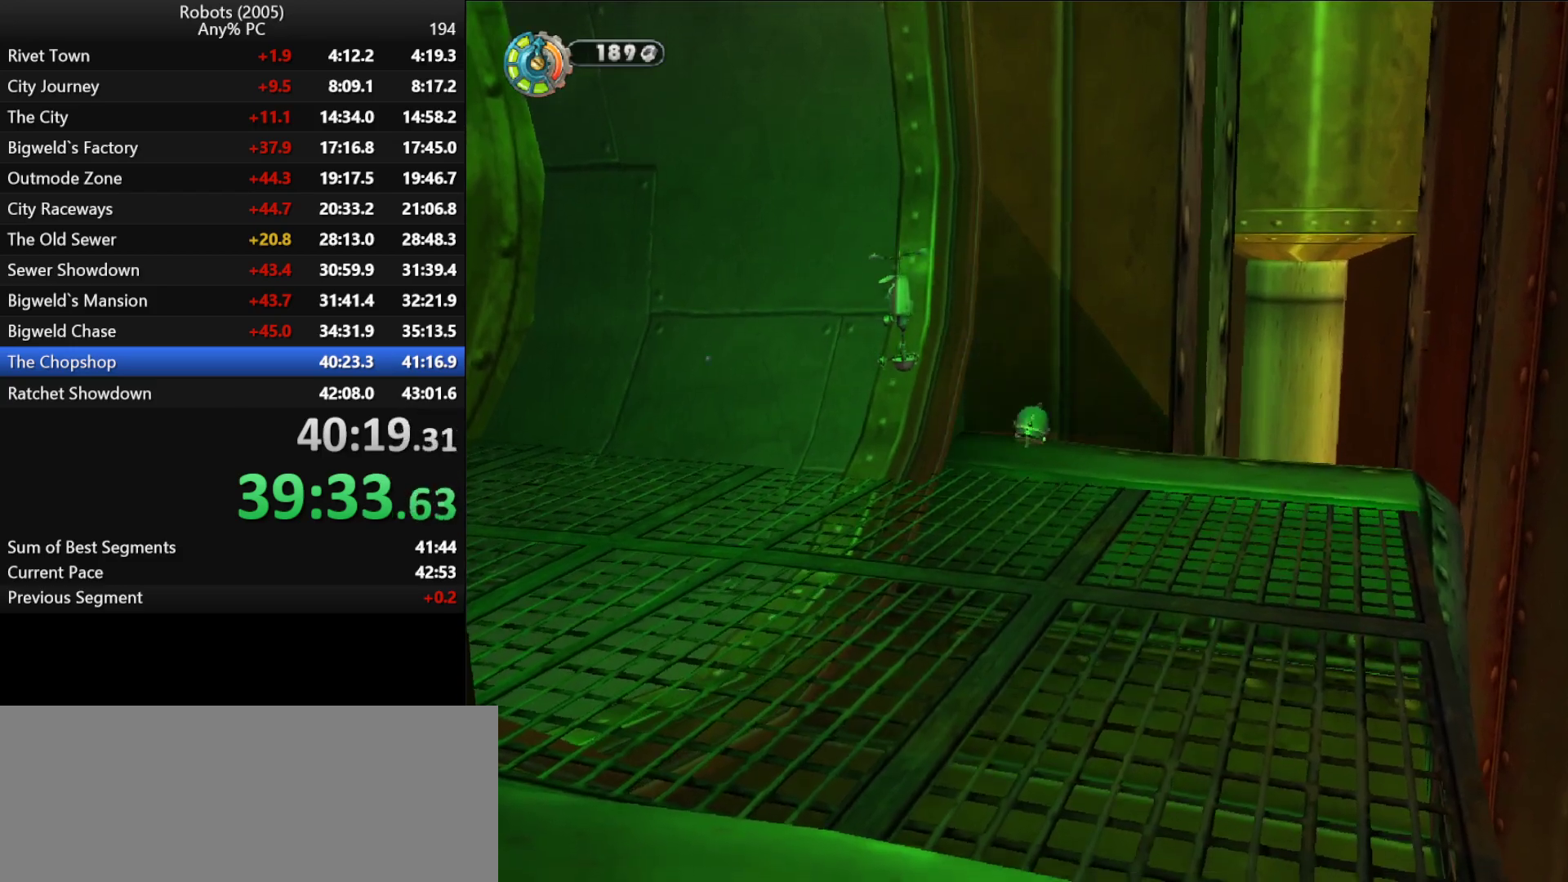
{"keys": [], "events": [[83, "p", "down"], [166, "p", "up"], [266, "p", "down"], [350, "p", "up"], [400, "p", "down"], [500, "p", "up"]]}
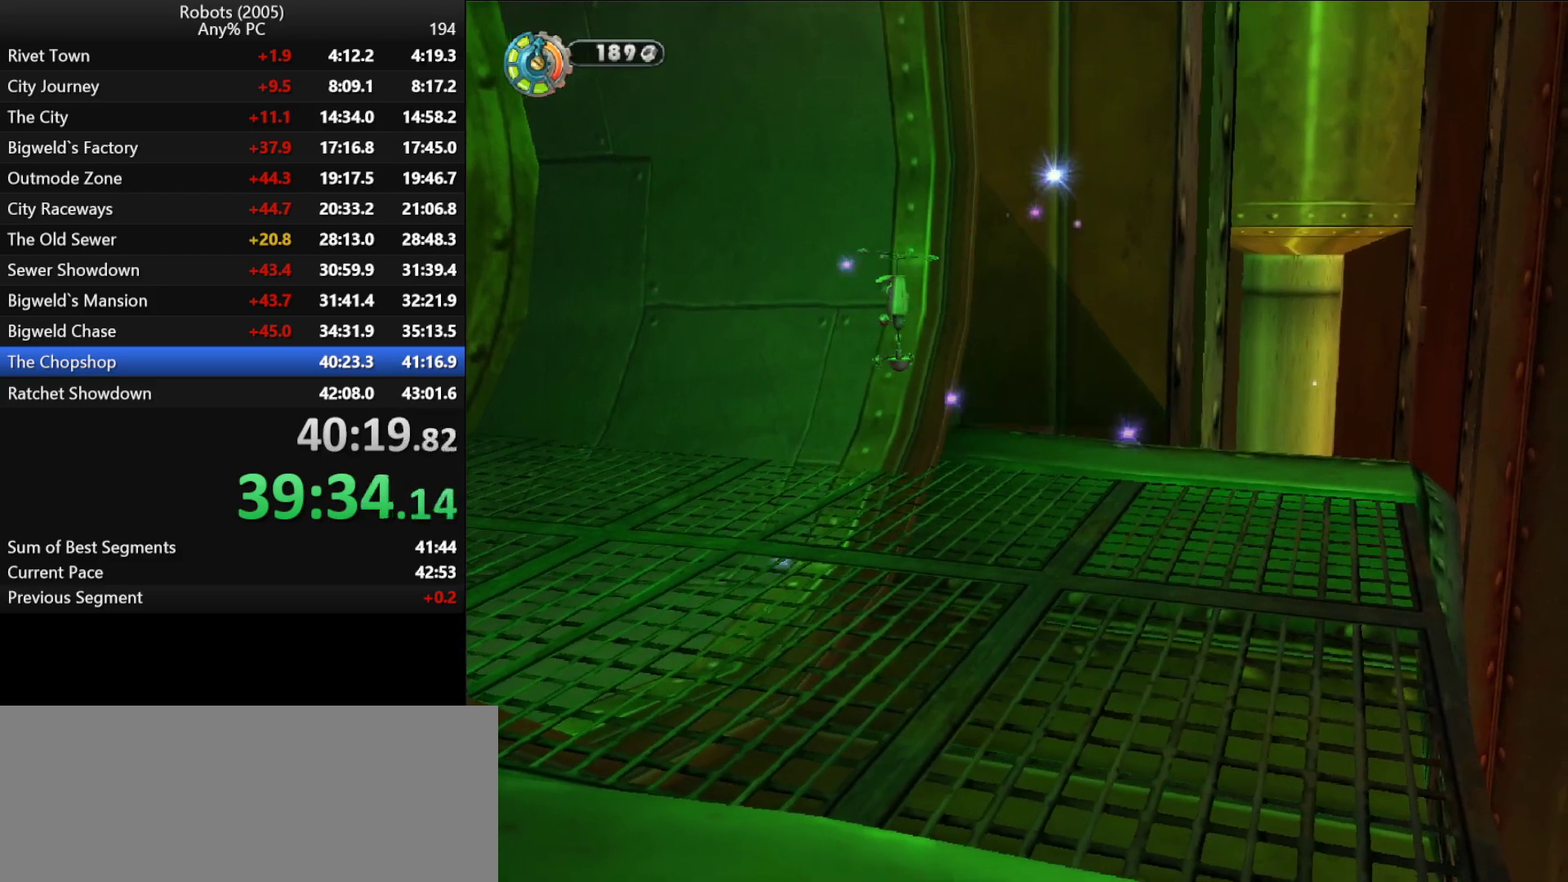
{"keys": ["p"], "events": [[100, "p", "down"], [183, "p", "up"], [283, "p", "down"], [383, "p", "up"], [416, "p", "down"]]}
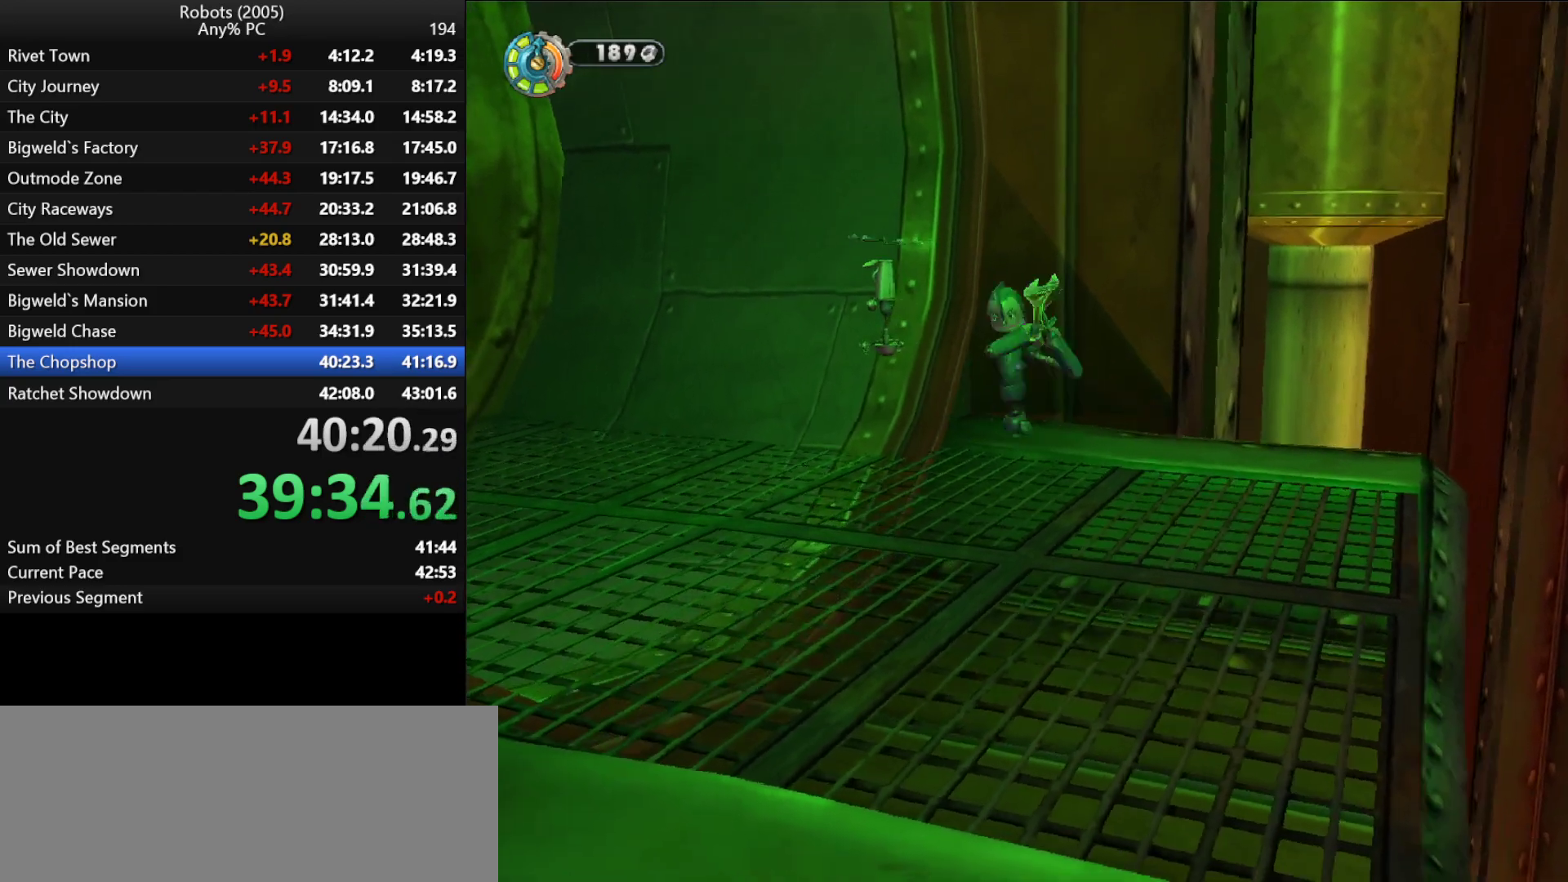
{"keys": ["p"], "events": [[16, "p", "up"], [300, "p", "down"], [350, "p", "up"], [433, "p", "down"]]}
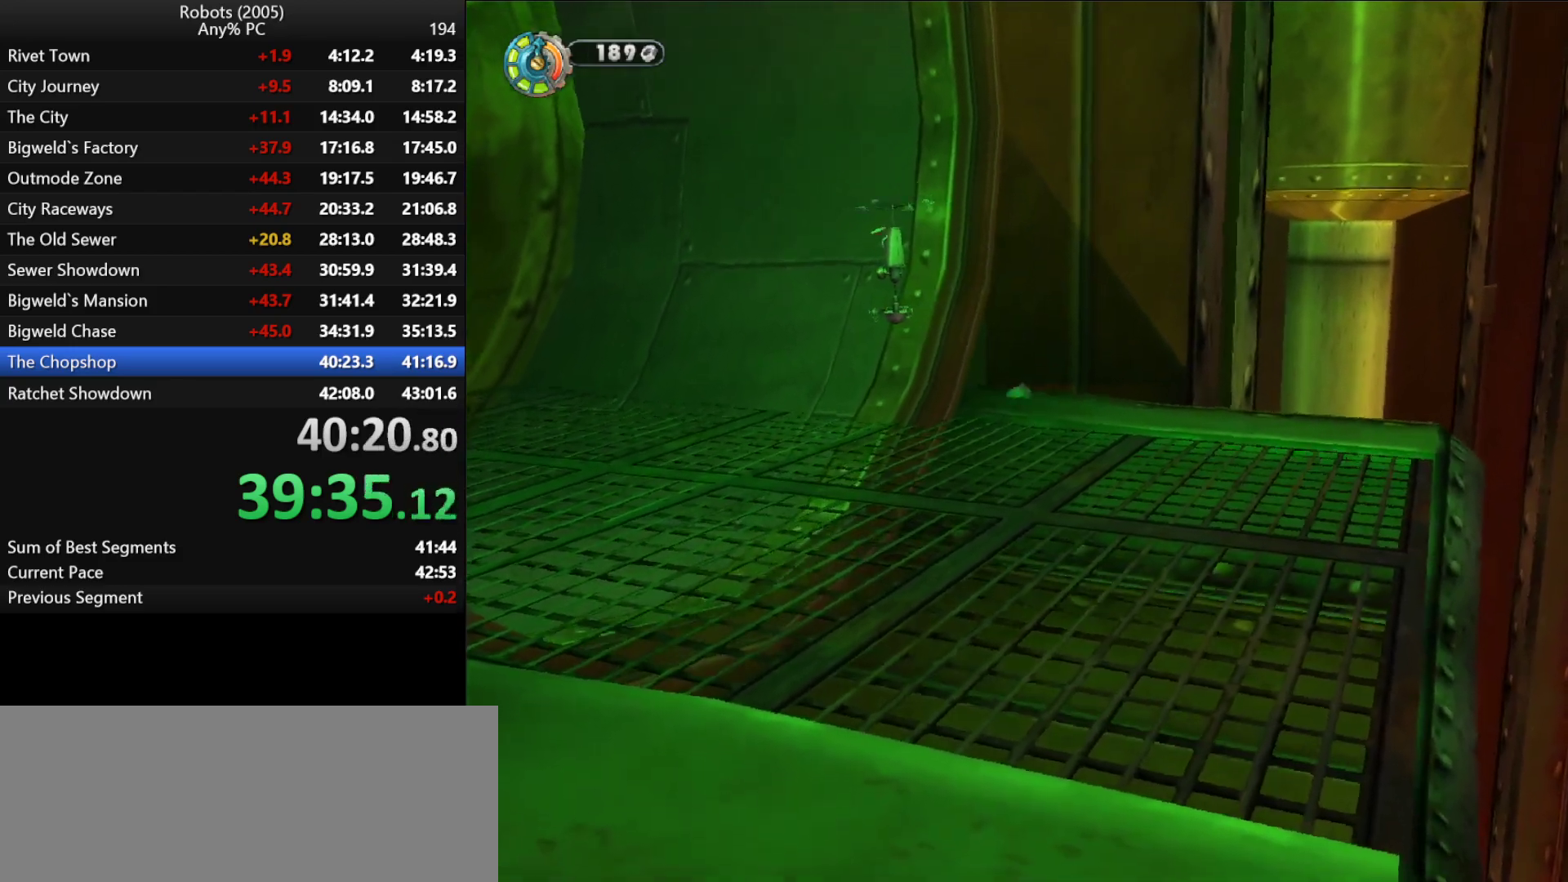
{"keys": ["a", "p", "s"], "events": [[33, "p", "up"], [116, "p", "down"], [216, "p", "up"], [316, "a", "down"], [316, "p", "down"], [316, "s", "down"]]}
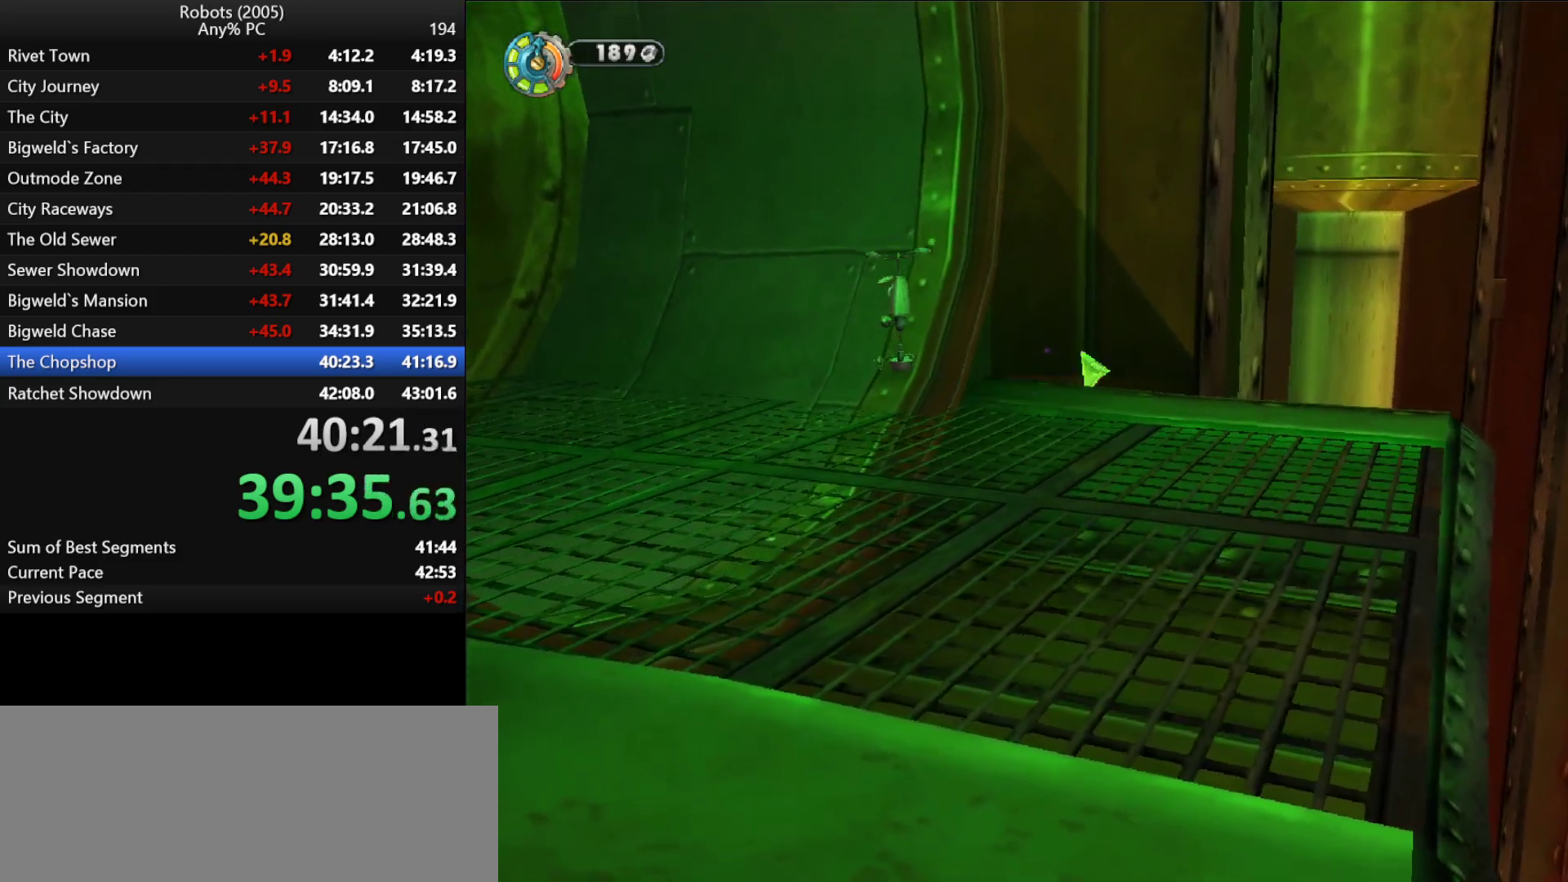
{"keys": [], "events": [[100, "a", "up"], [100, "s", "up"], [150, "p", "up"], [200, "p", "down"], [283, "p", "up"], [383, "p", "down"], [466, "p", "up"]]}
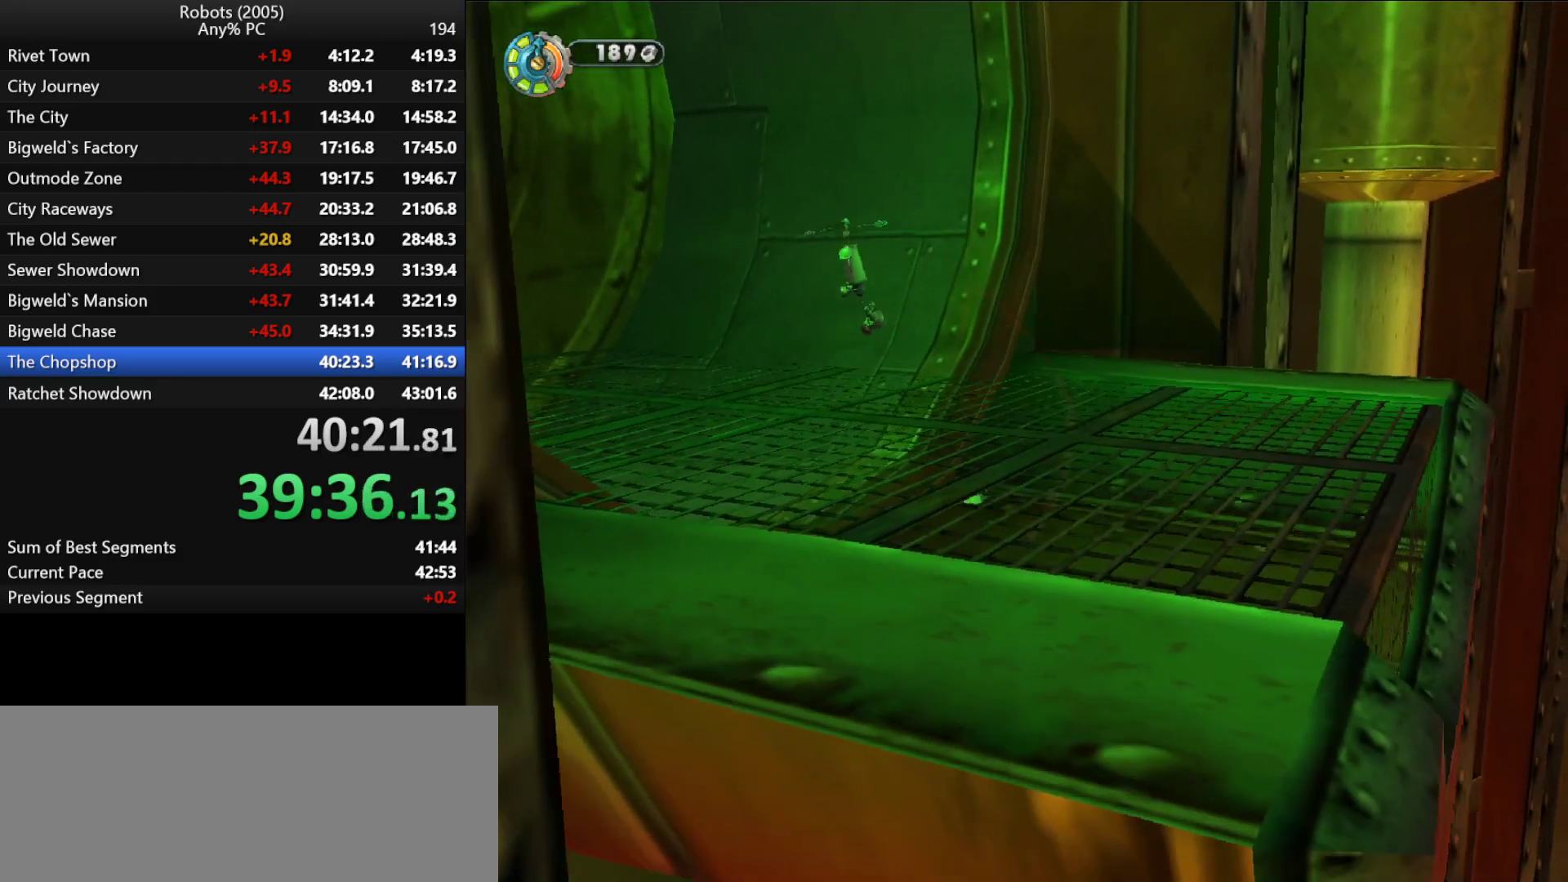
{"keys": ["p"], "events": [[66, "p", "down"], [150, "p", "up"], [250, "p", "down"], [350, "p", "up"], [433, "p", "down"]]}
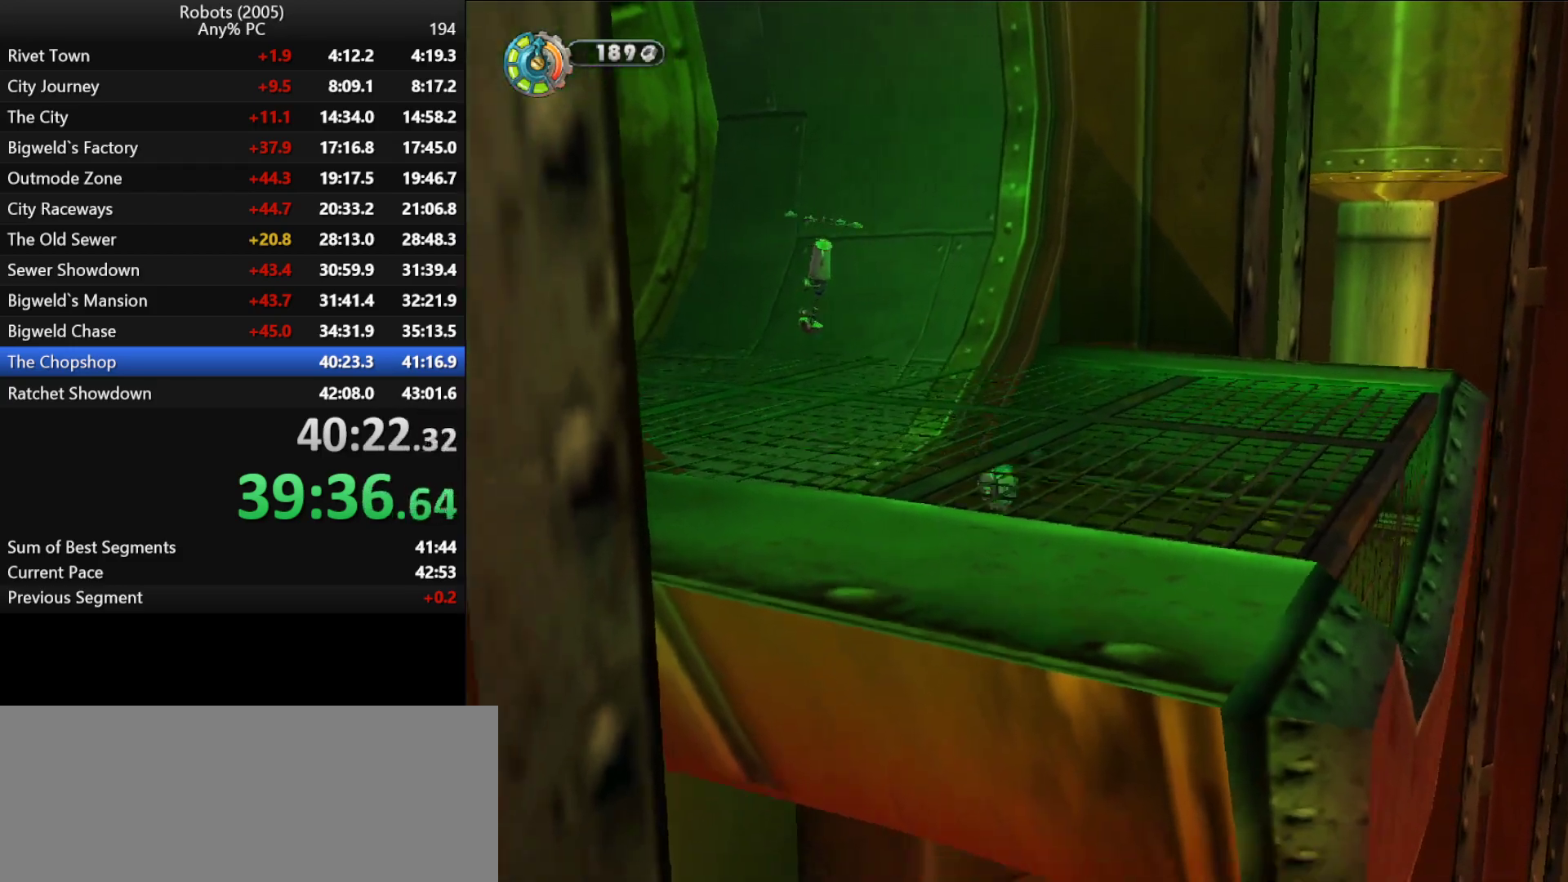
{"keys": ["a", "w"], "events": [[83, "p", "up"], [116, "p", "down"], [166, "a", "down"], [166, "w", "down"], [266, "p", "up"], [316, "p", "down"], [500, "p", "up"]]}
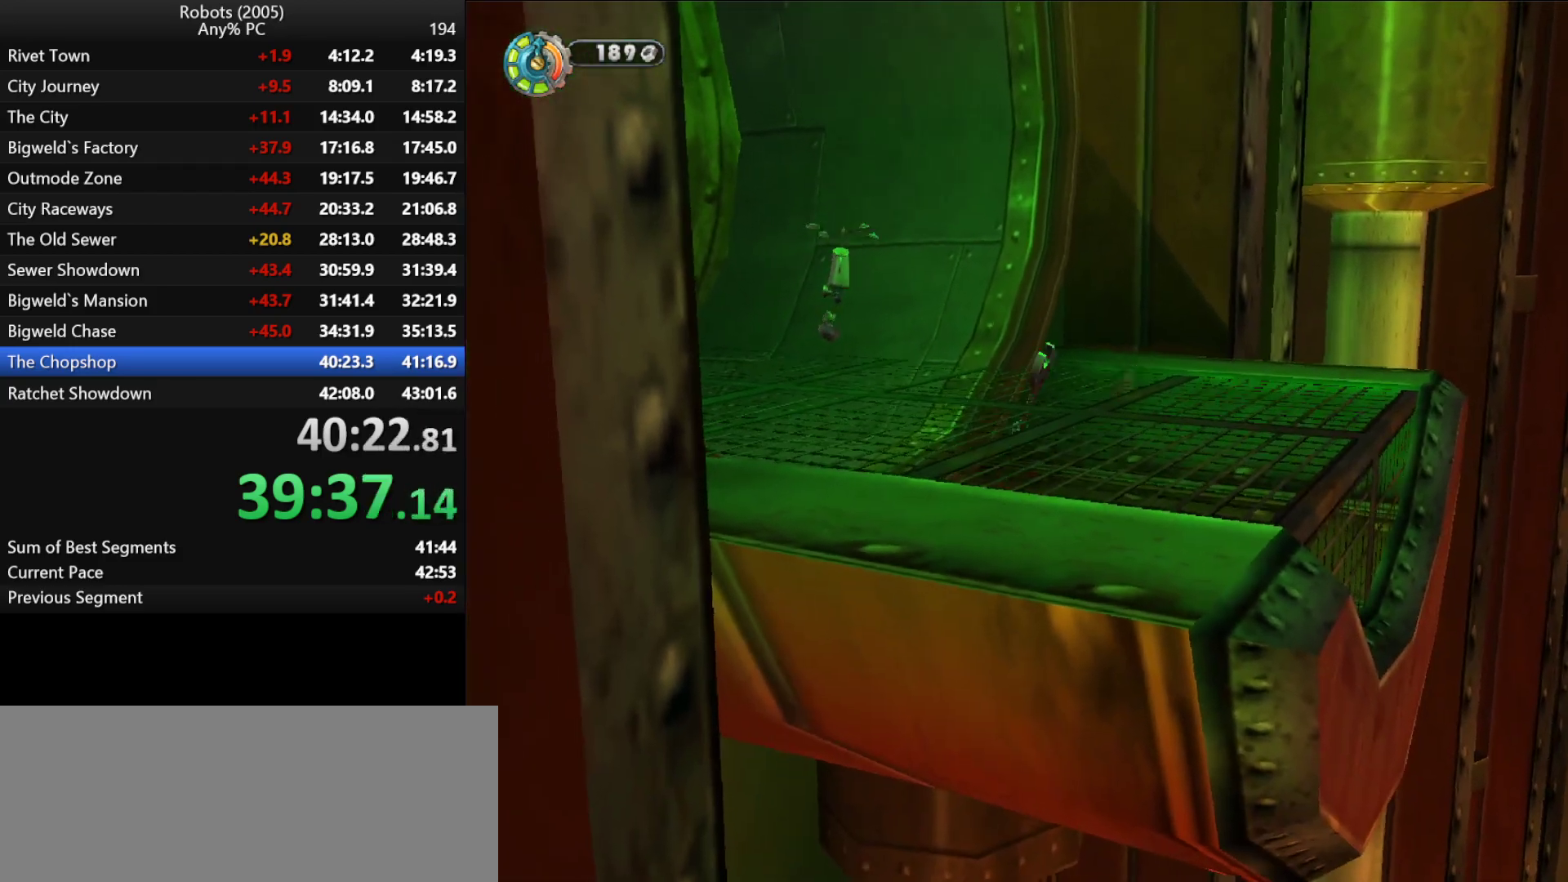
{"keys": ["p"], "events": [[50, "p", "down"], [133, "a", "up"], [133, "w", "up"], [183, "p", "up"], [233, "p", "down"], [366, "p", "up"], [466, "p", "down"]]}
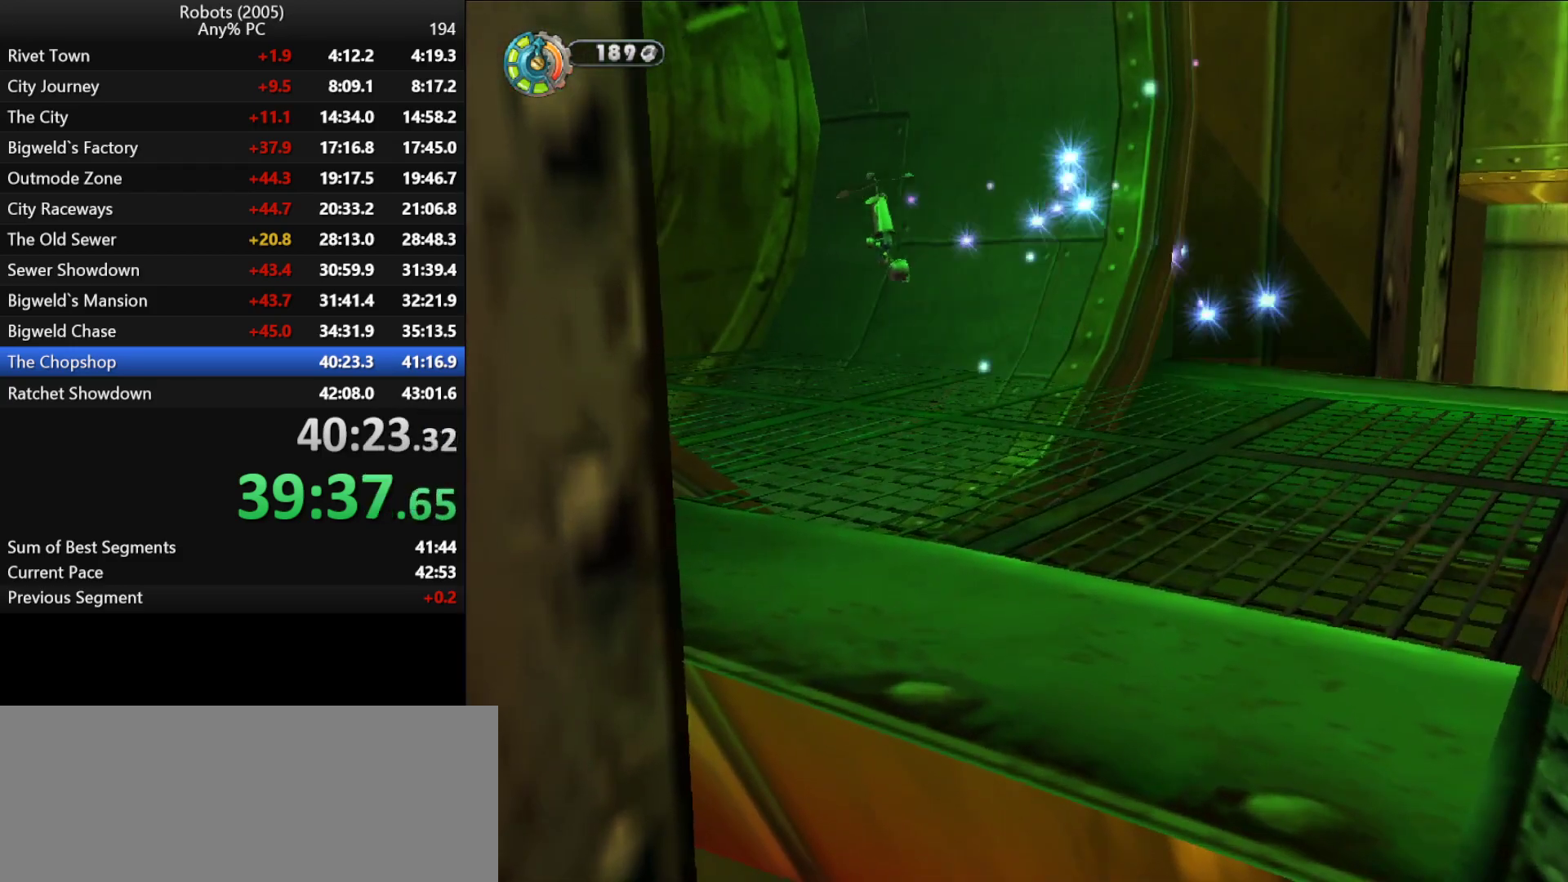
{"keys": [], "events": [[50, "p", "up"], [150, "p", "down"], [250, "p", "up"], [350, "p", "down"], [433, "p", "up"]]}
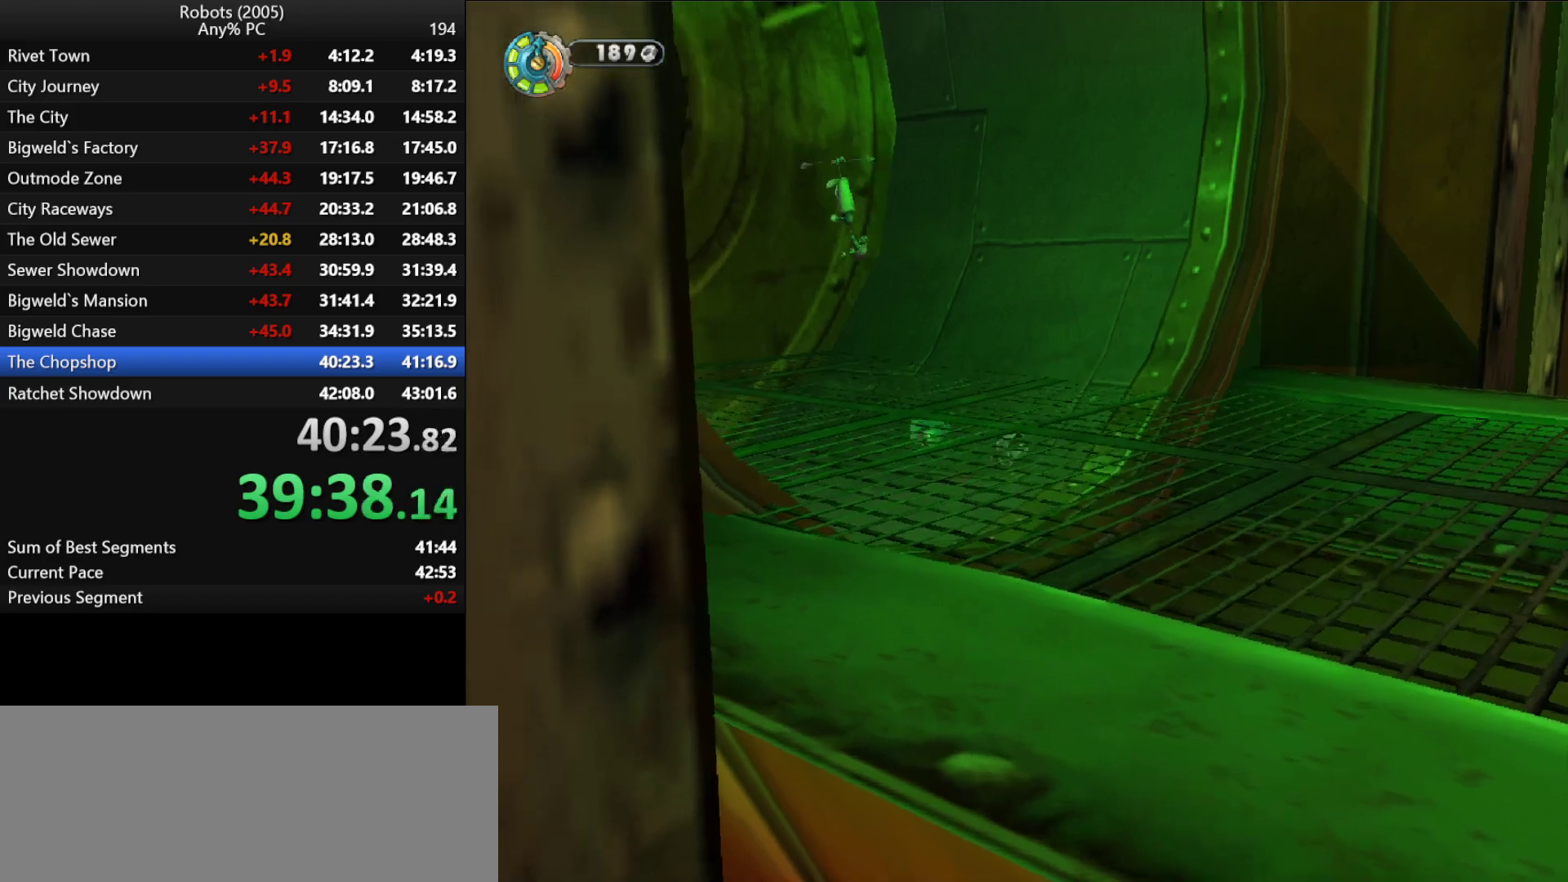
{"keys": ["d", "p", "w"], "events": [[33, "p", "down"], [166, "p", "up"], [216, "p", "down"], [316, "p", "up"], [400, "p", "down"], [450, "d", "down"], [450, "w", "down"]]}
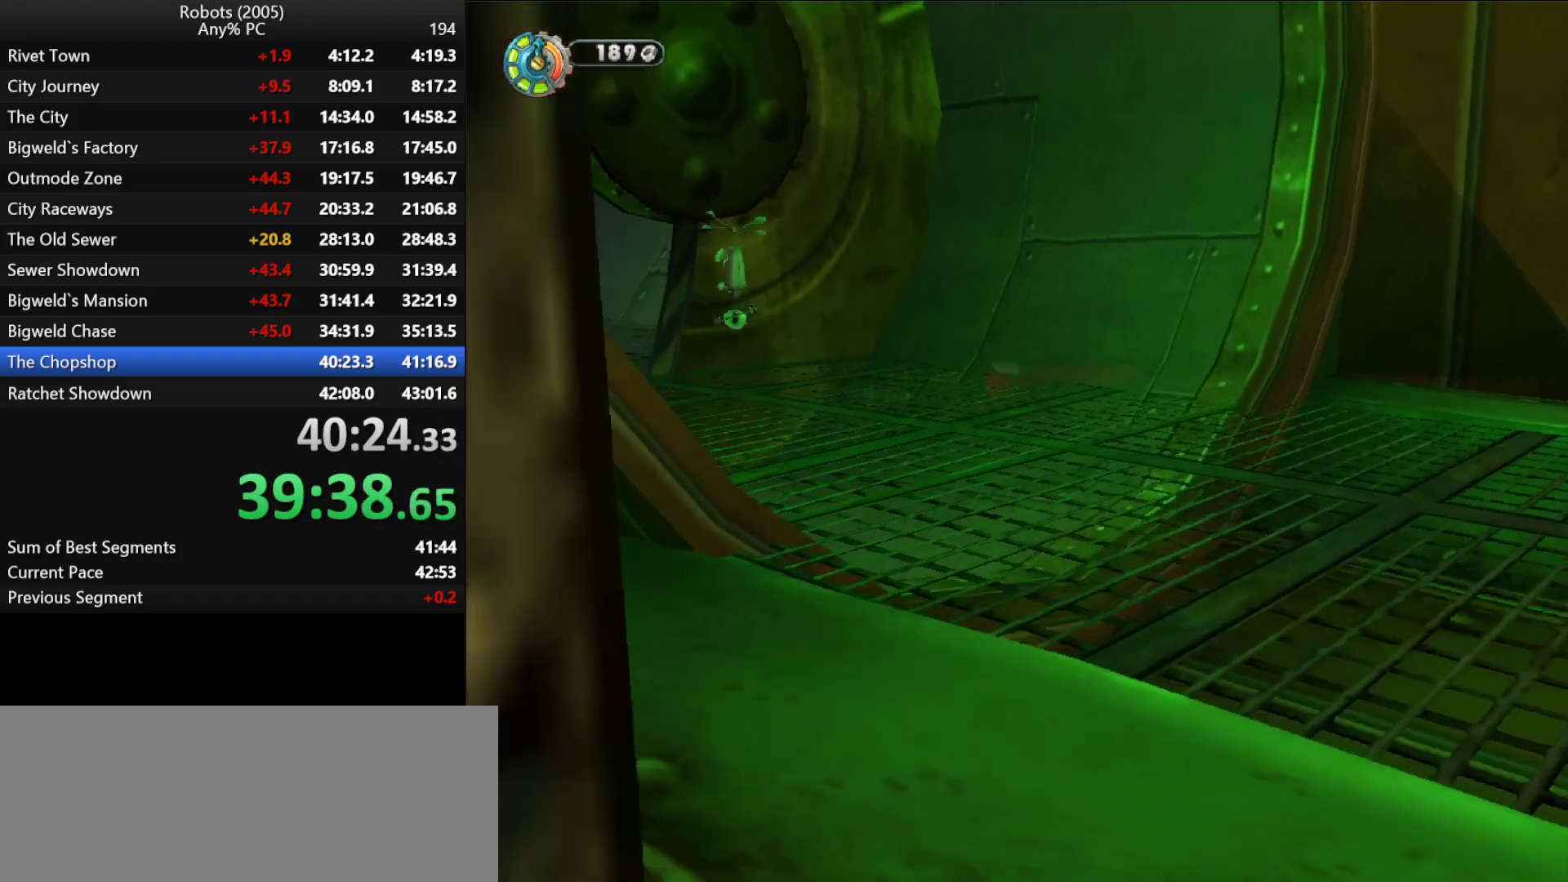
{"keys": [], "events": [[233, "w", "up"], [283, "d", "up"], [283, "p", "up"], [333, "p", "down"], [466, "p", "up"]]}
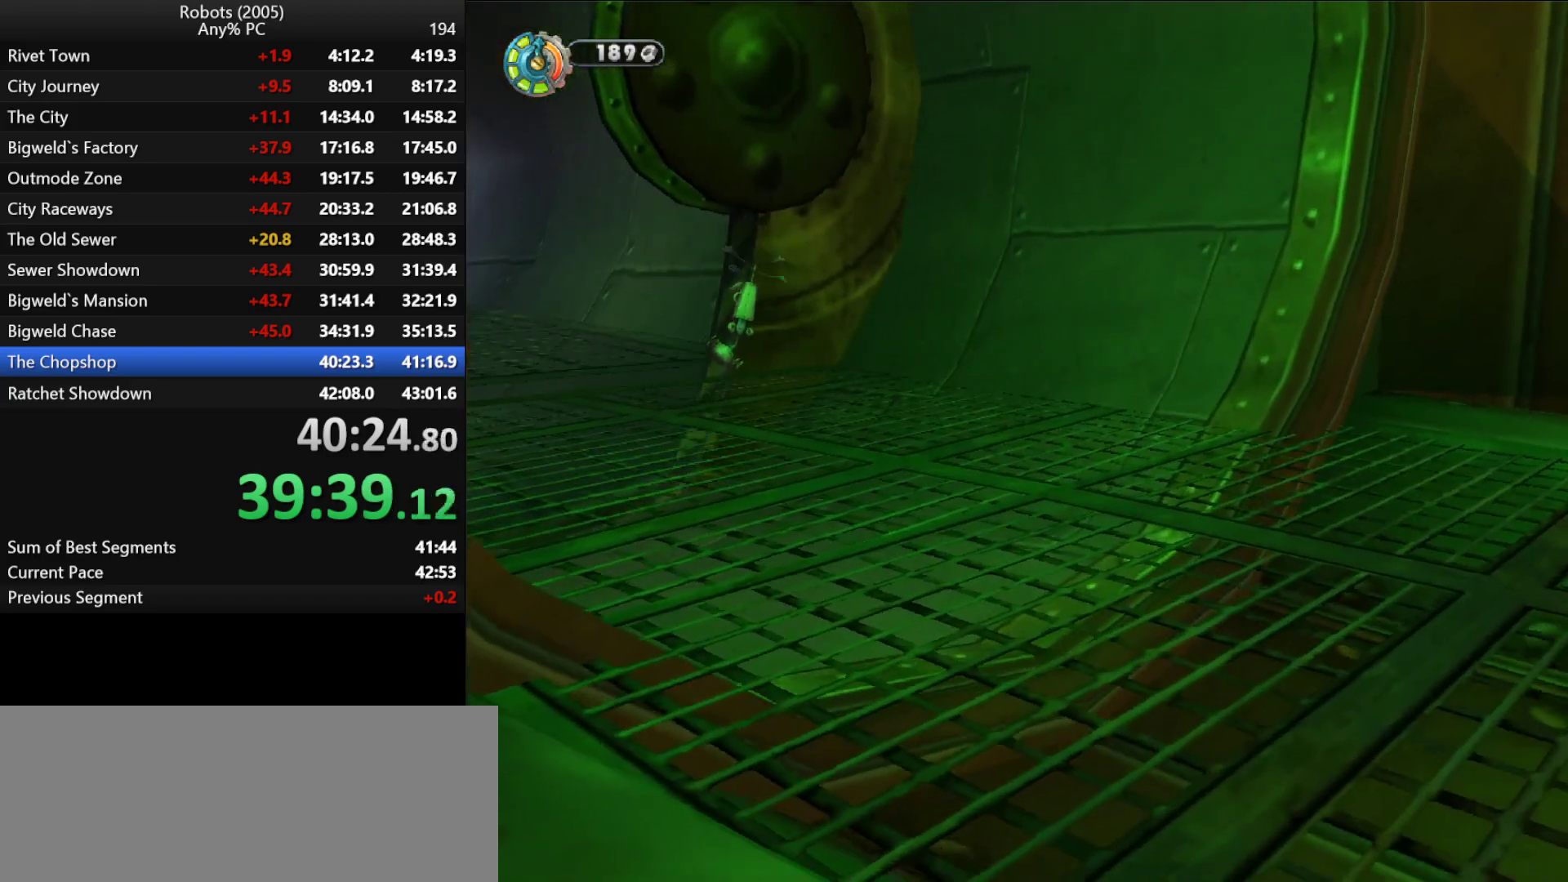
{"keys": [], "events": [[16, "p", "down"], [100, "p", "up"], [150, "p", "down"], [300, "p", "up"], [333, "p", "down"], [433, "p", "up"]]}
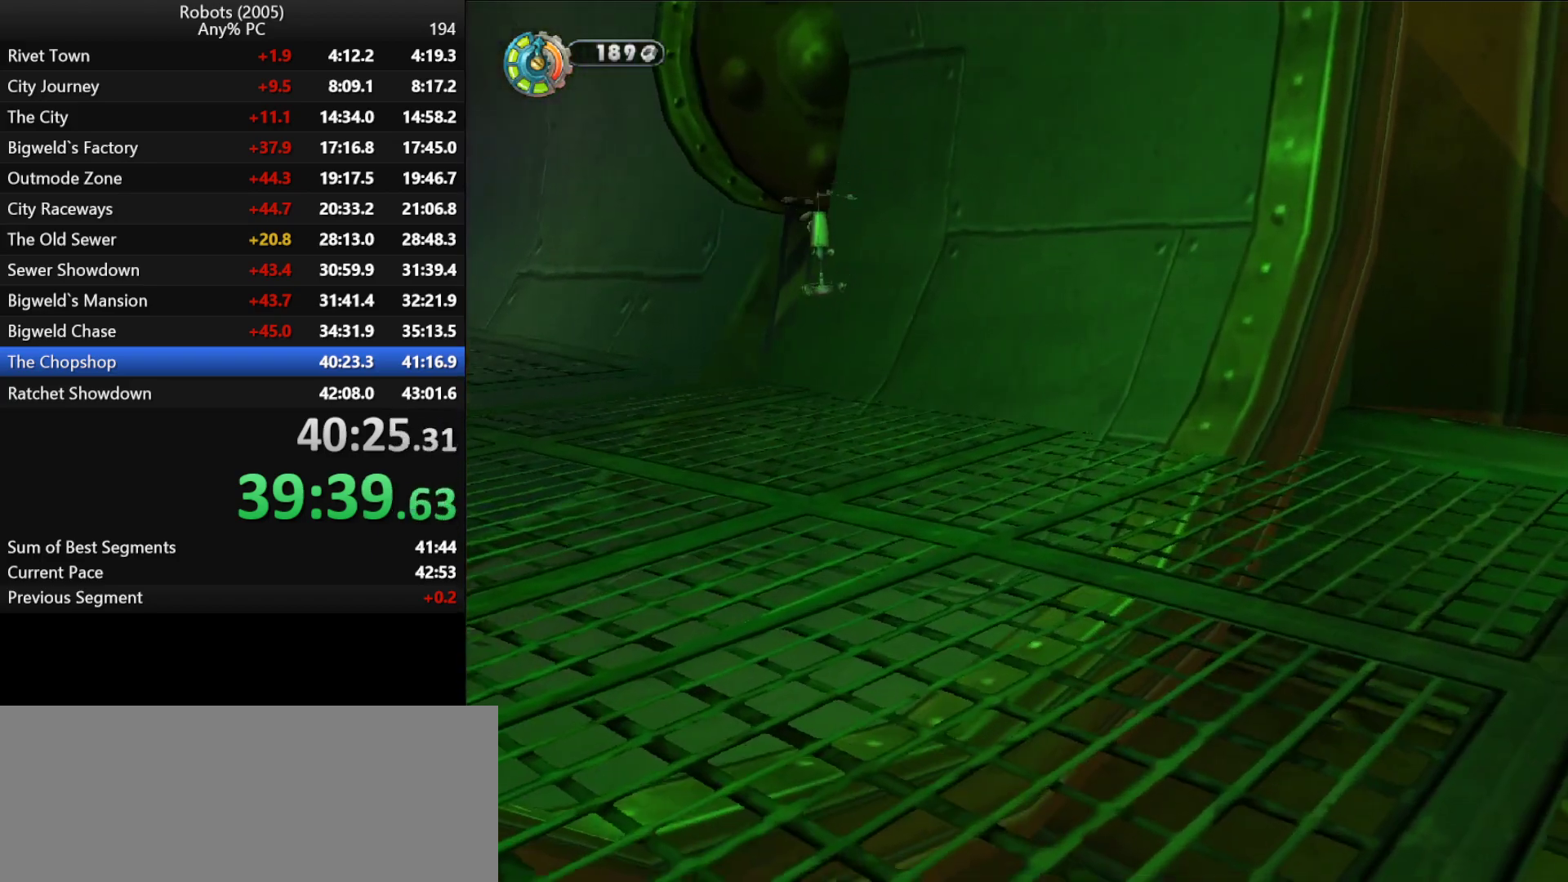
{"keys": [], "events": [[33, "p", "down"], [116, "p", "up"], [216, "p", "down"], [316, "p", "up"], [366, "p", "down"], [450, "p", "up"]]}
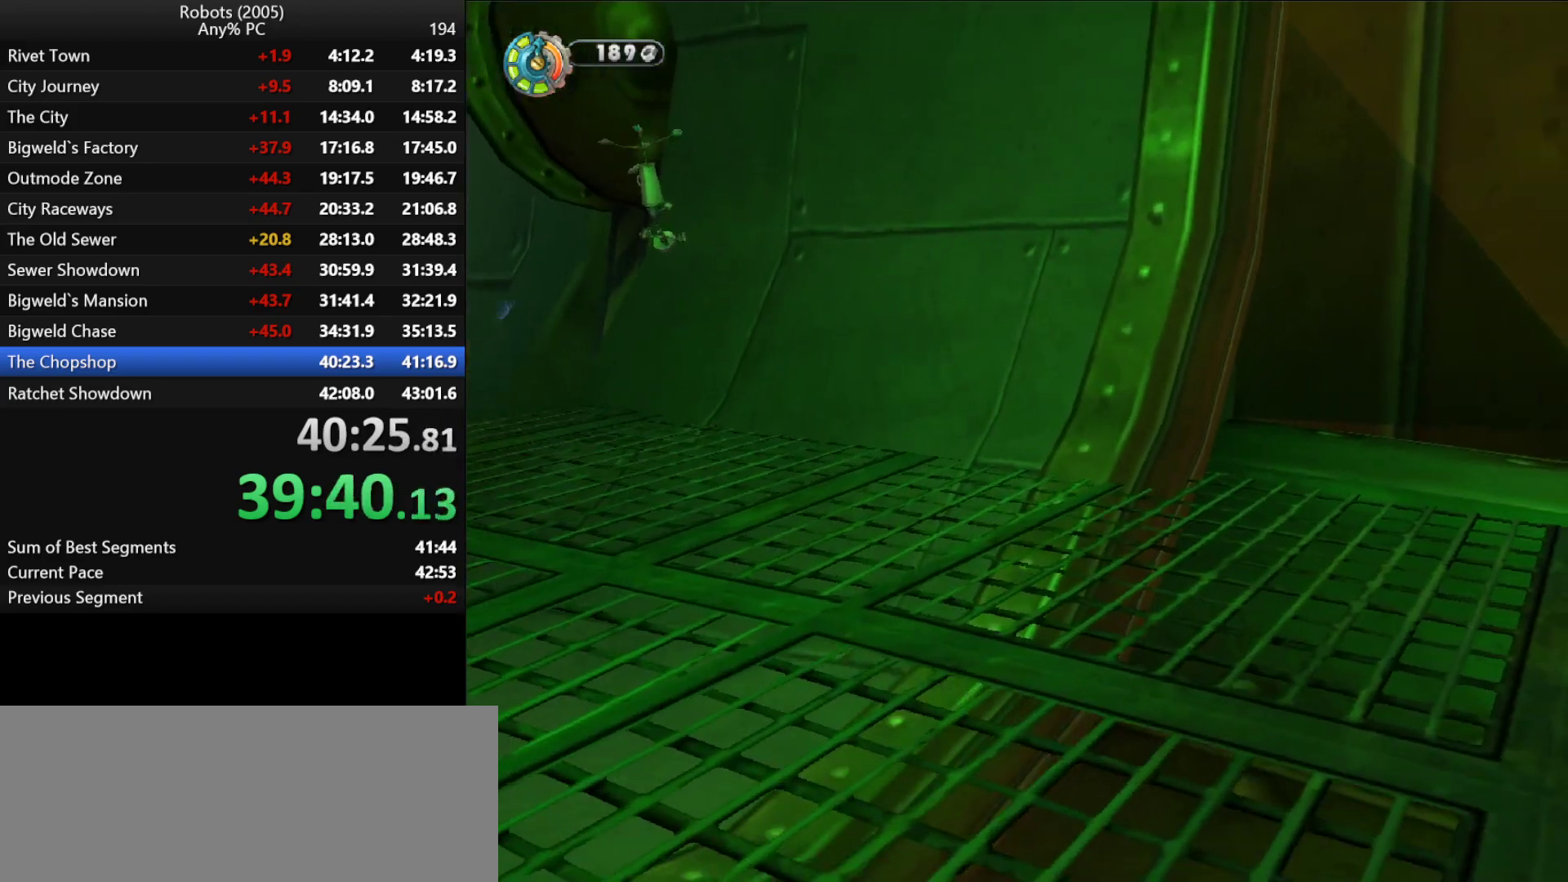
{"keys": [], "events": [[50, "p", "down"], [133, "p", "up"], [183, "p", "down"], [283, "p", "up"], [366, "p", "down"], [466, "p", "up"]]}
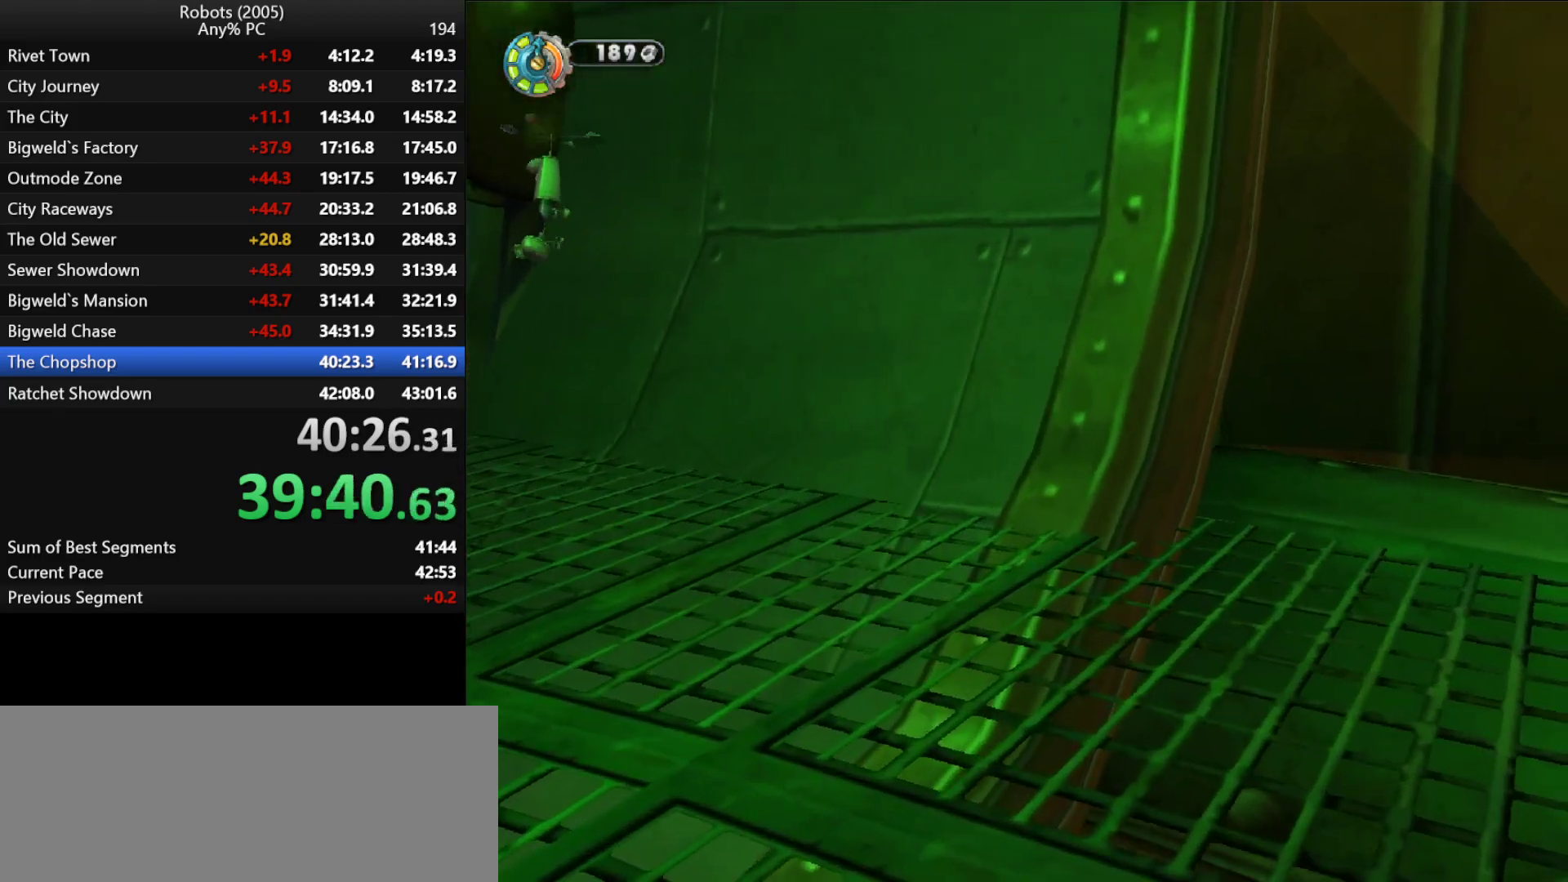
{"keys": [], "events": [[66, "p", "down"], [150, "p", "up"], [250, "p", "down"], [350, "p", "up"], [383, "p", "down"], [483, "p", "up"]]}
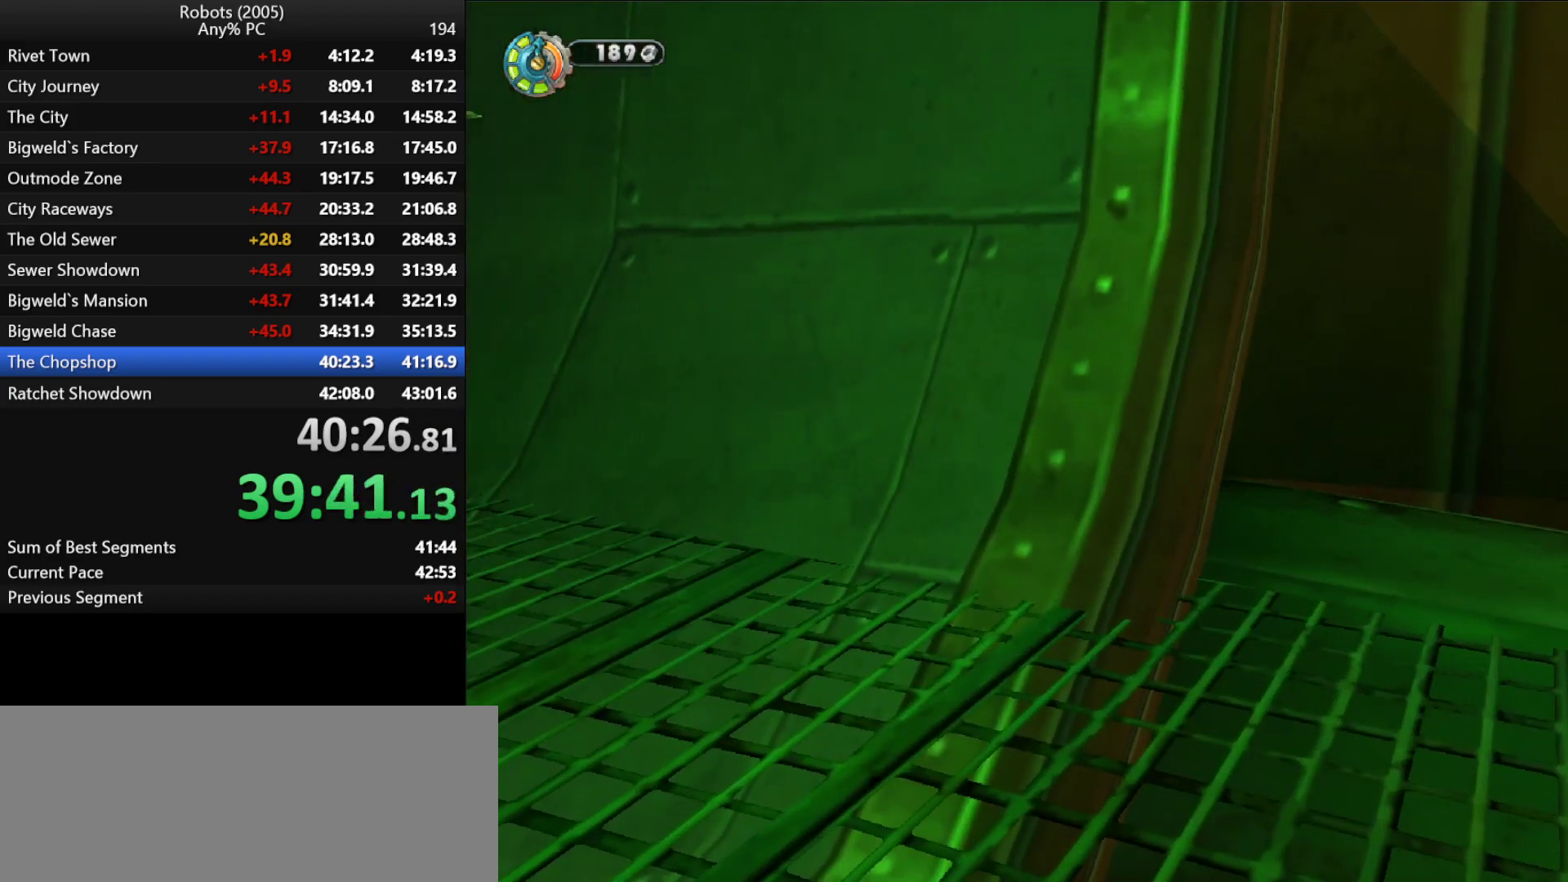
{"keys": [], "events": [[83, "p", "down"], [166, "p", "up"], [266, "p", "down"], [350, "p", "up"], [400, "p", "down"], [500, "p", "up"]]}
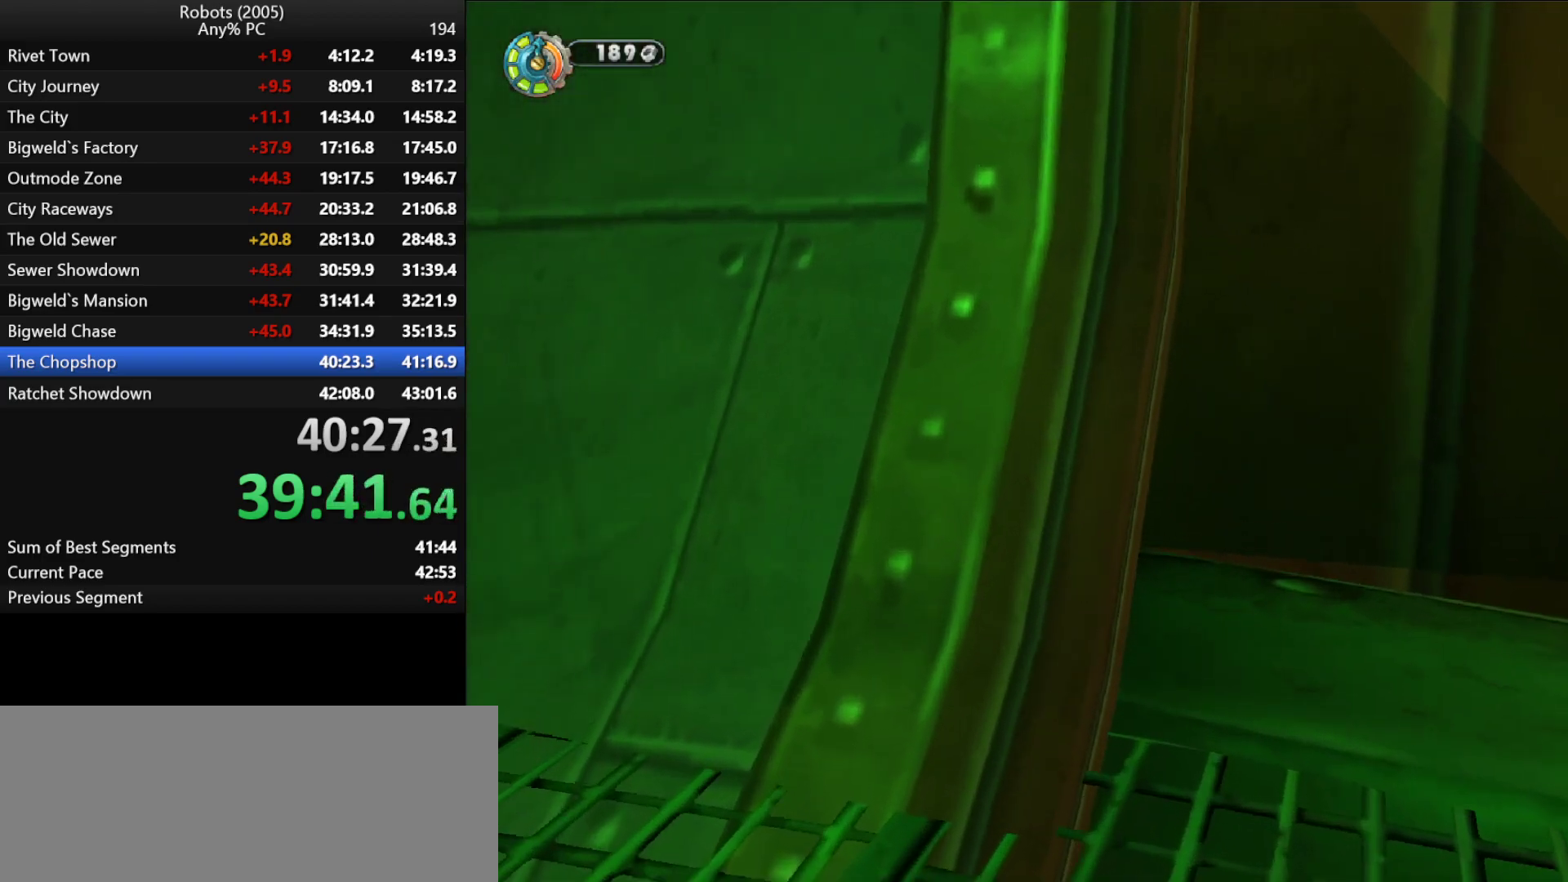
{"keys": ["p"], "events": [[100, "p", "down"], [183, "p", "up"], [283, "p", "down"], [366, "p", "up"], [466, "p", "down"]]}
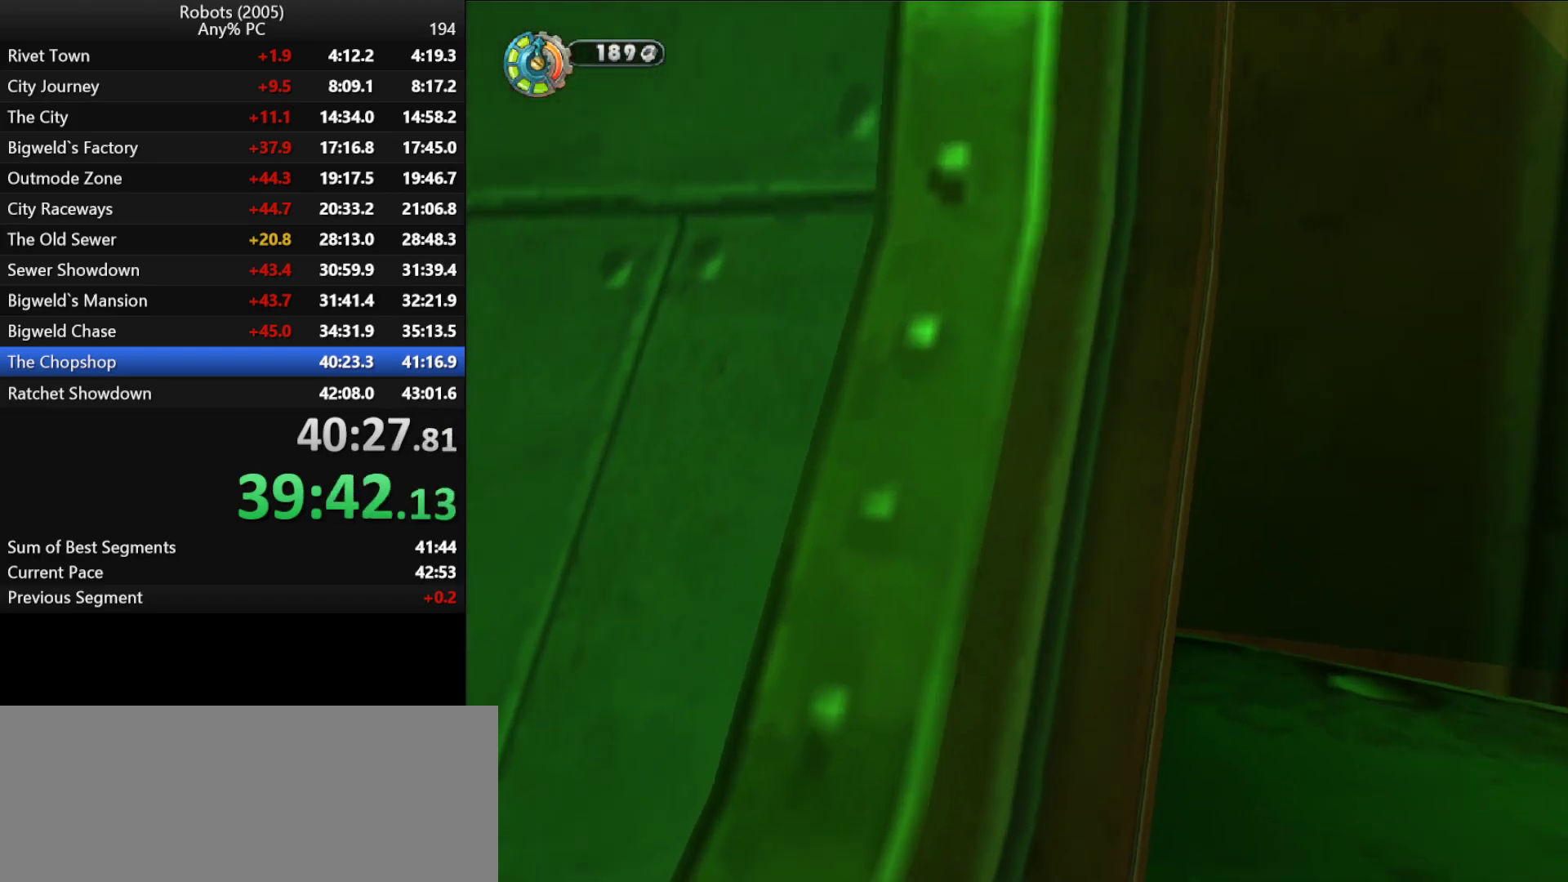
{"keys": ["p"], "events": [[66, "p", "up"], [250, "p", "down"], [383, "p", "up"], [433, "p", "down"]]}
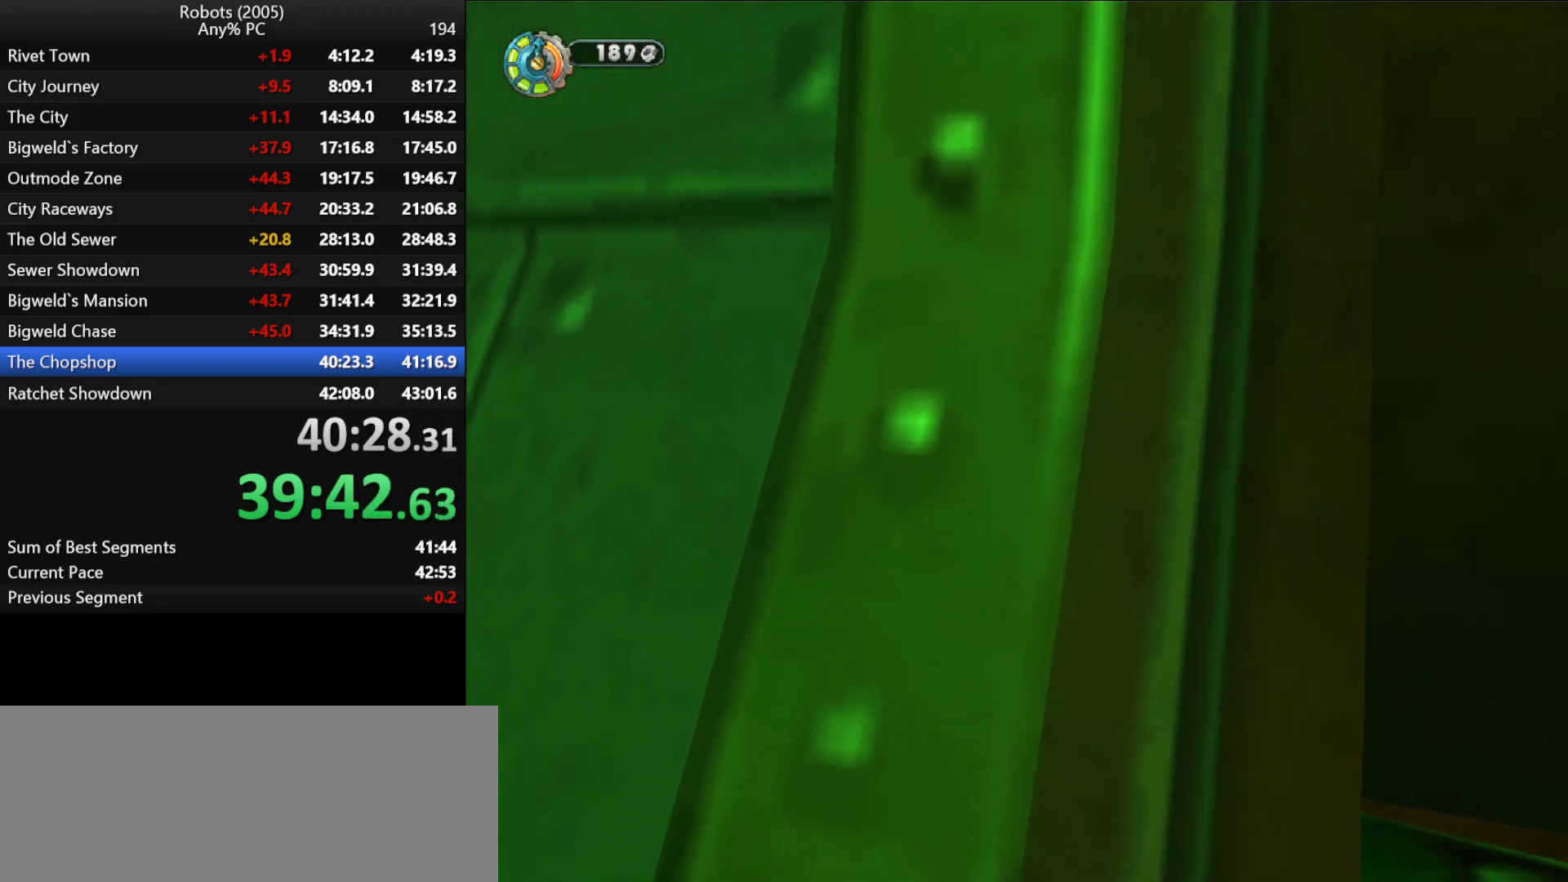
{"keys": [], "events": [[33, "p", "up"], [83, "p", "down"], [216, "p", "up"], [266, "p", "down"], [366, "p", "up"], [400, "p", "down"], [500, "p", "up"]]}
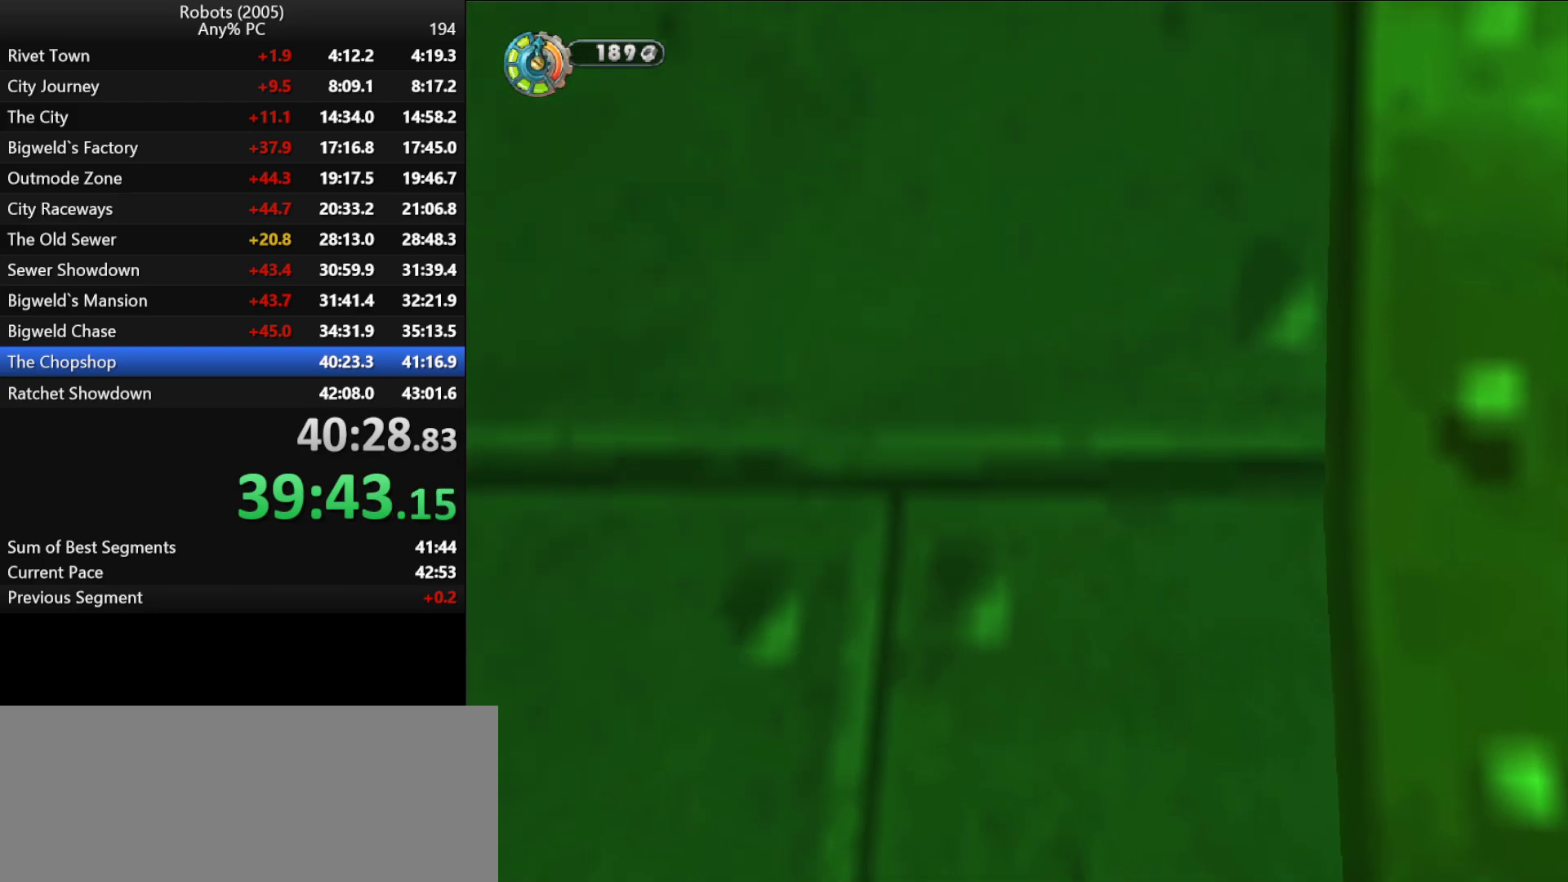
{"keys": [], "events": [[150, "p", "down"], [333, "p", "up"], [433, "p", "down"], [466, "p", "up"]]}
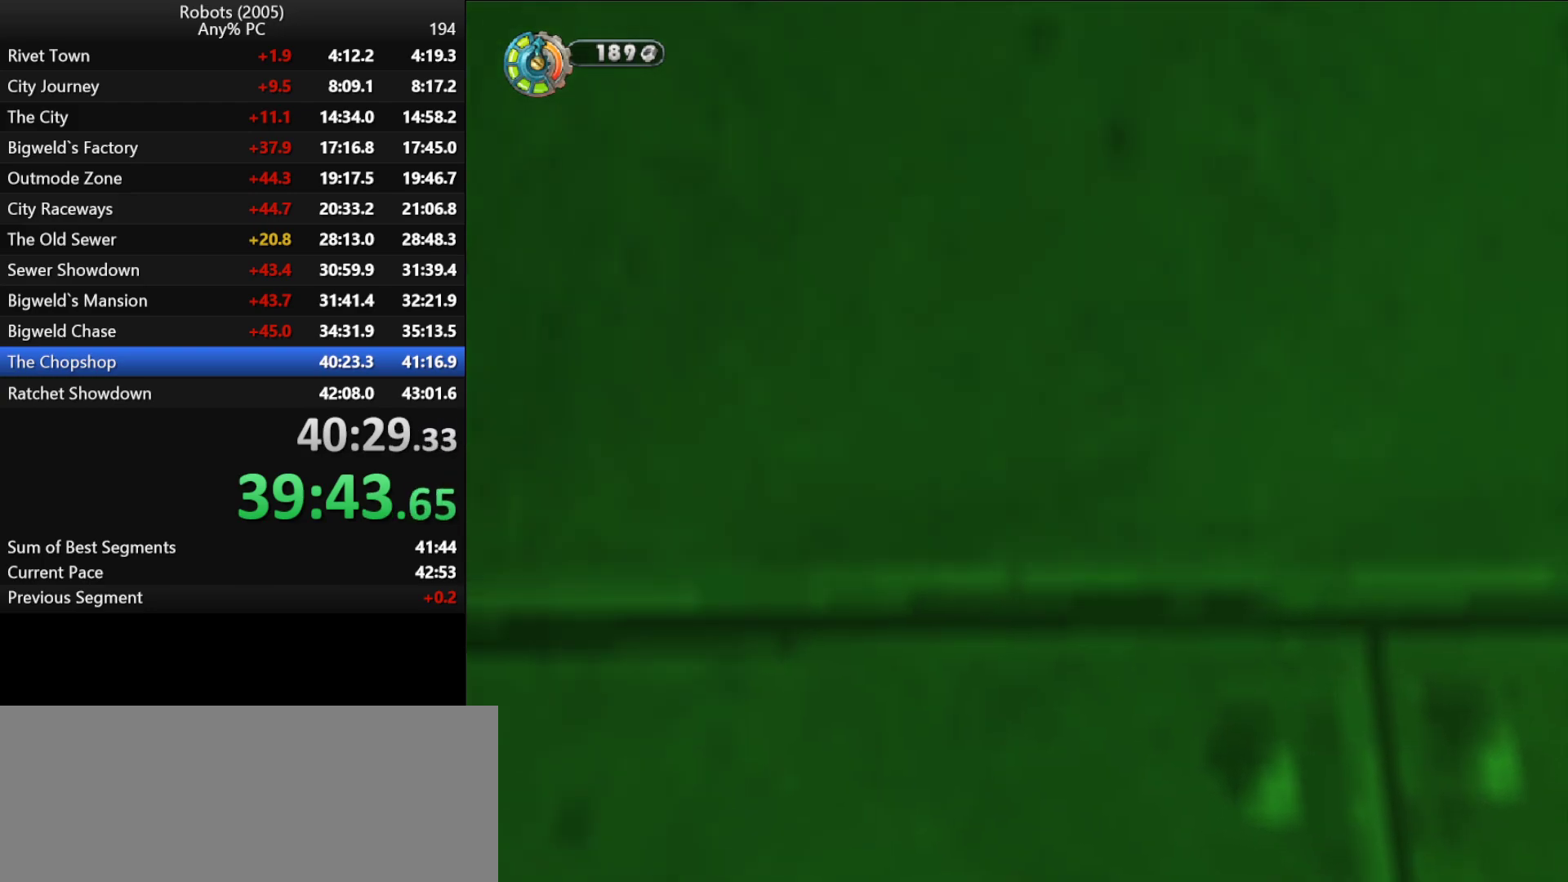
{"keys": ["p"], "events": [[66, "p", "down"], [116, "p", "up"], [200, "p", "down"], [266, "p", "up"], [333, "p", "down"], [400, "p", "up"], [500, "p", "down"]]}
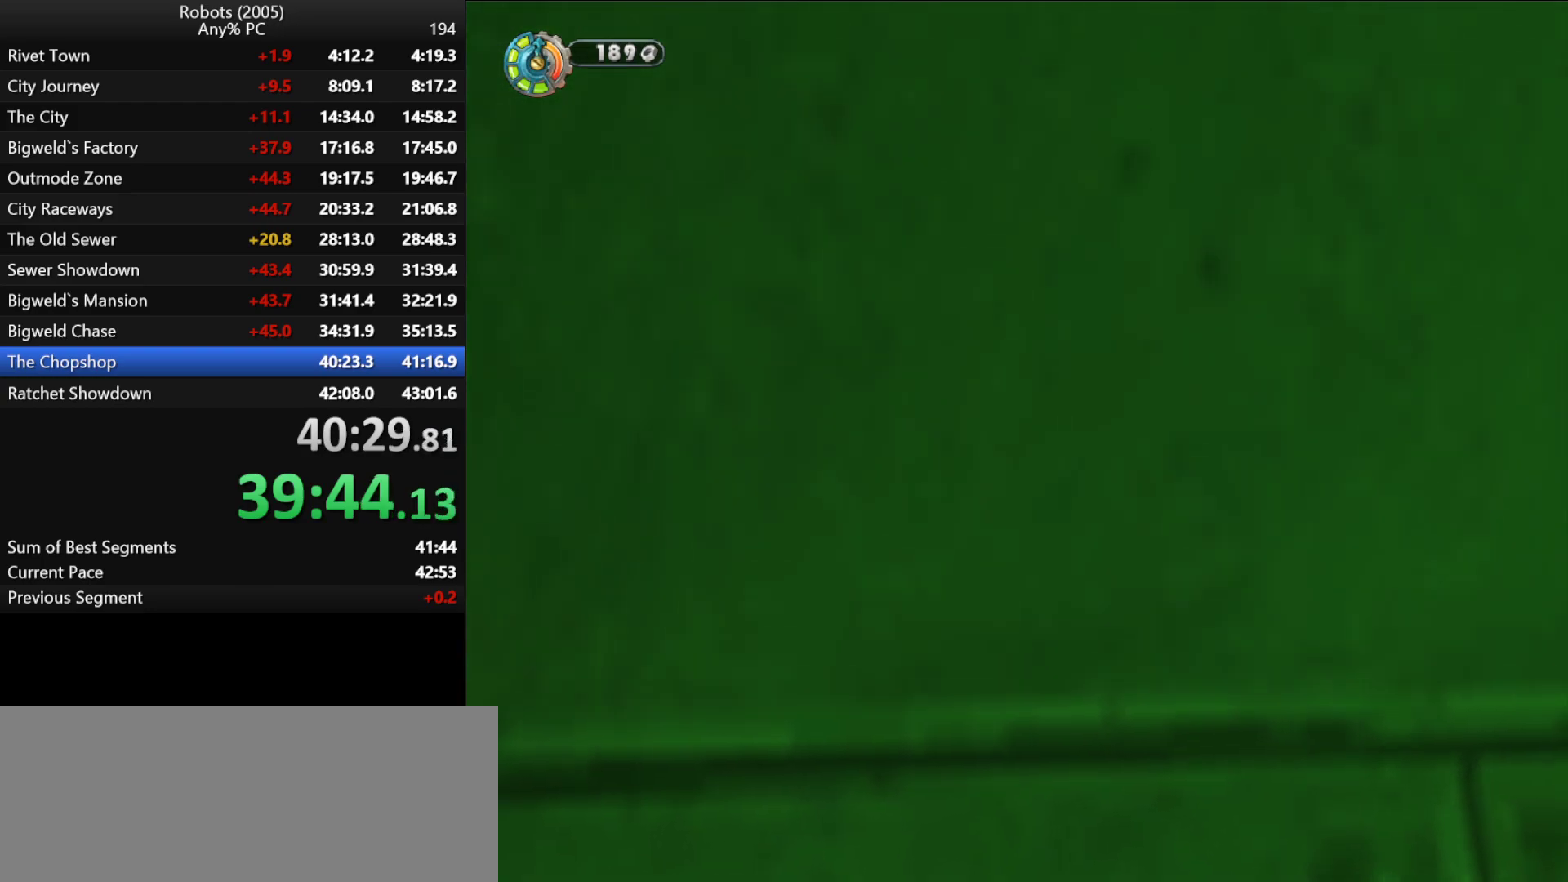
{"keys": ["p"], "events": [[83, "p", "up"], [133, "p", "down"], [233, "p", "up"], [333, "p", "down"], [366, "p", "up"], [466, "p", "down"]]}
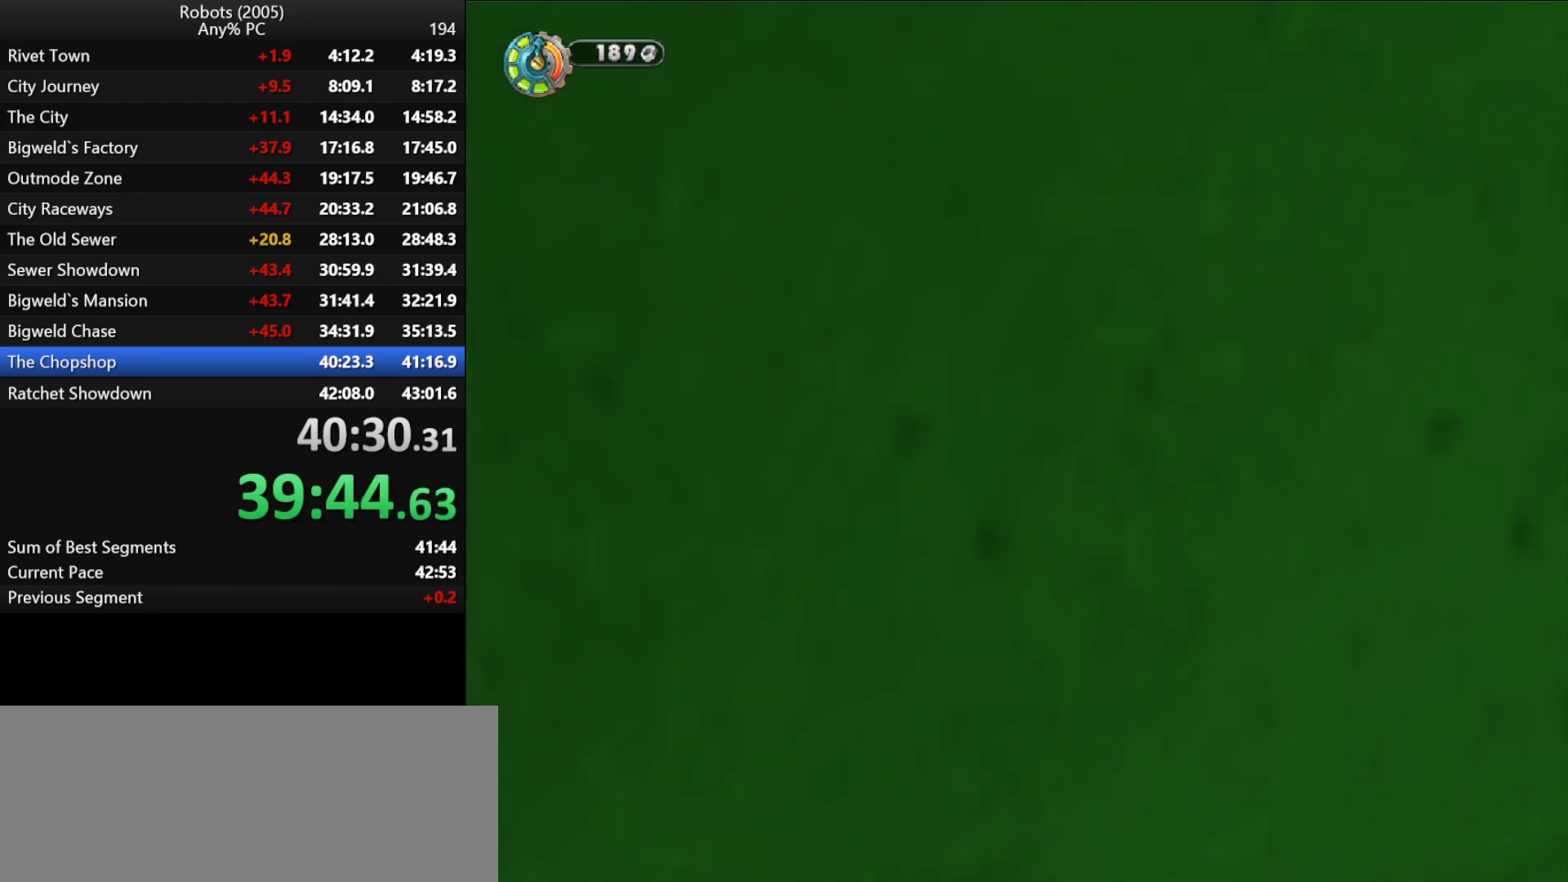
{"keys": ["p"], "events": [[33, "p", "up"], [133, "p", "down"], [183, "p", "up"], [300, "p", "down"], [400, "p", "up"], [433, "p", "down"]]}
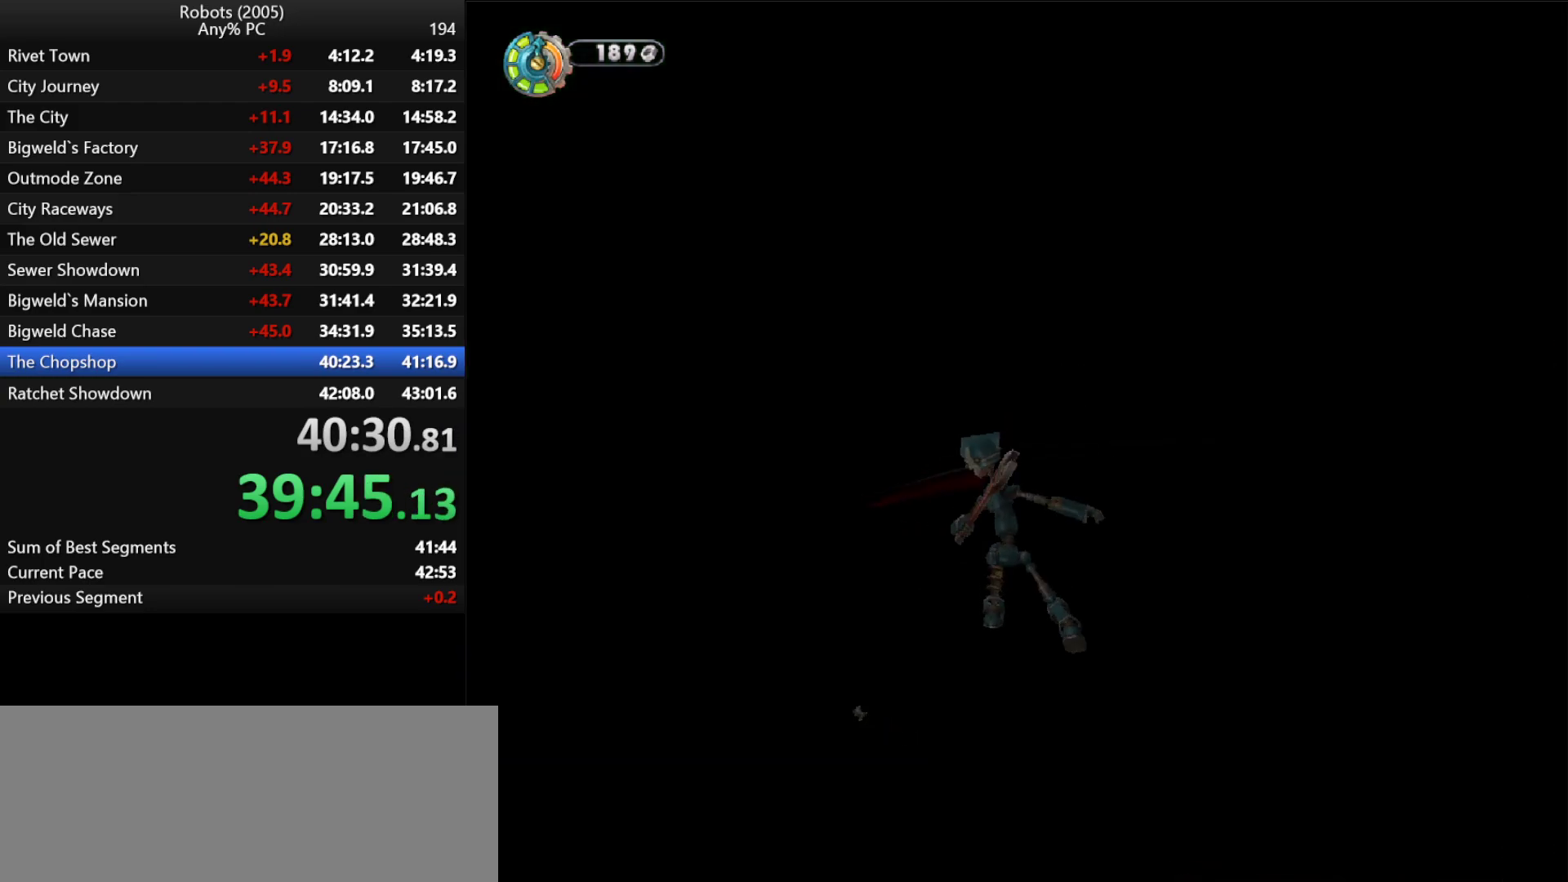
{"keys": ["p"], "events": [[16, "p", "up"], [133, "p", "down"], [200, "p", "up"], [300, "p", "down"], [333, "p", "up"], [433, "p", "down"]]}
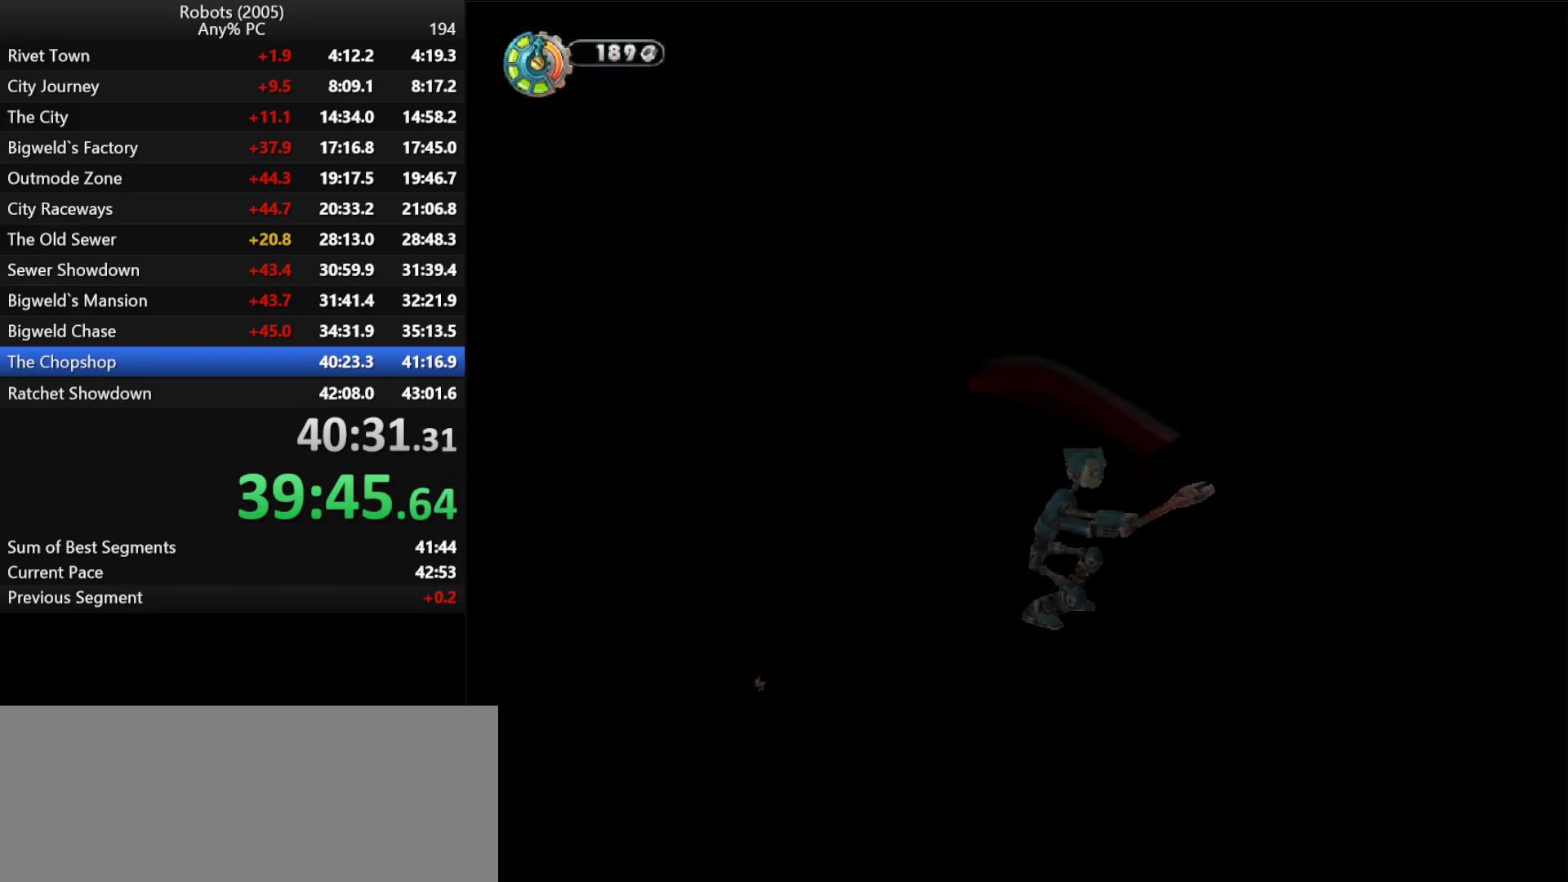
{"keys": [], "events": [[33, "p", "up"], [133, "p", "down"], [166, "p", "up"], [266, "p", "down"], [350, "p", "up"], [466, "p", "down"], [500, "p", "up"]]}
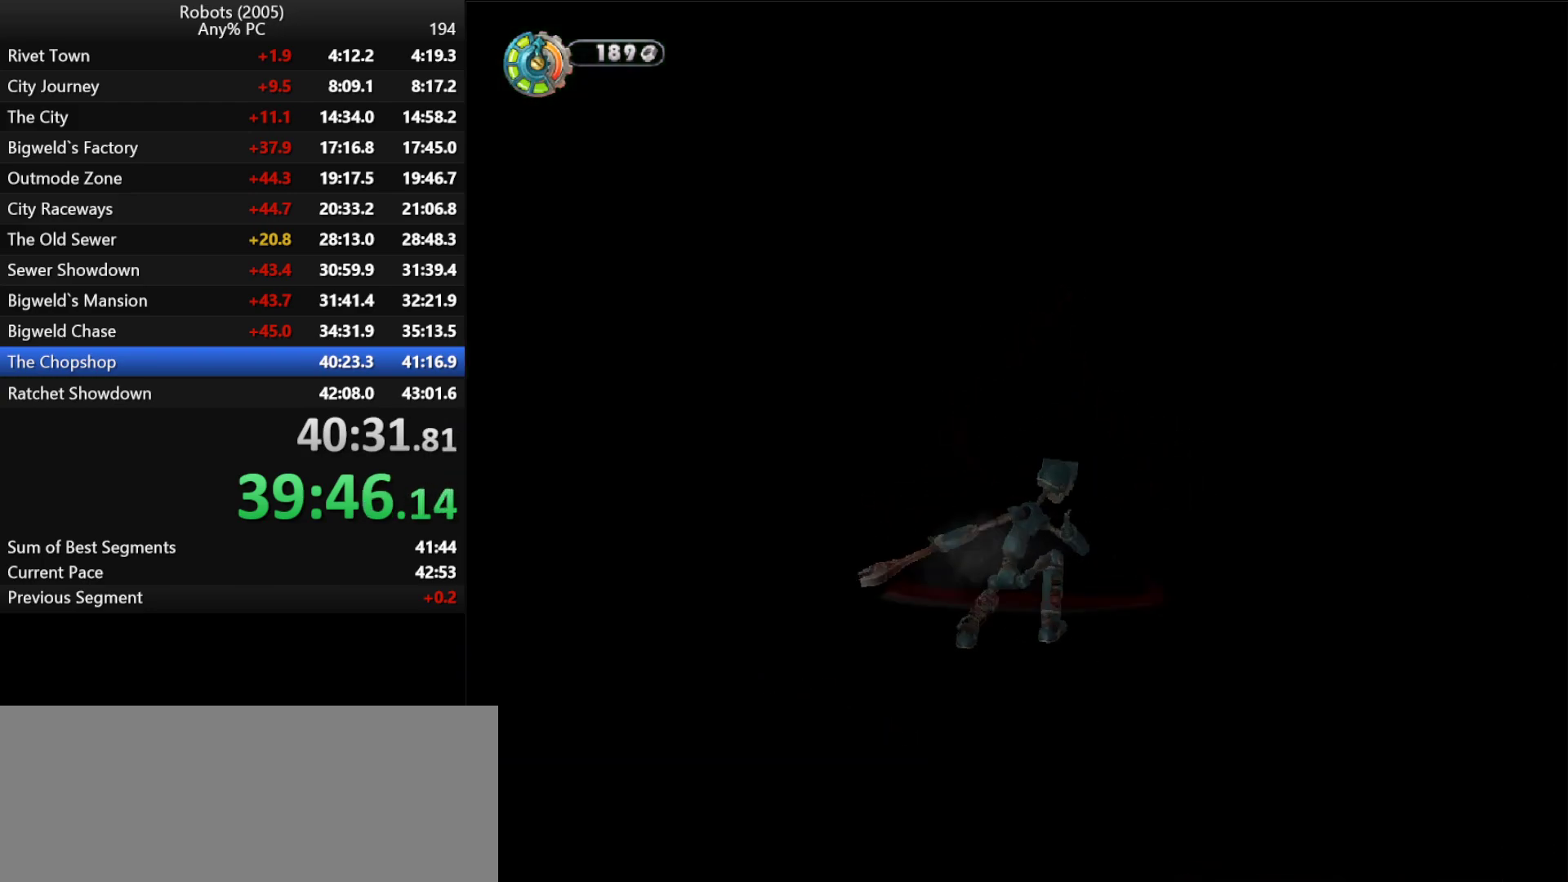
{"keys": [], "events": [[100, "p", "down"], [183, "p", "up"], [233, "p", "down"], [333, "p", "up"], [366, "p", "down"], [466, "p", "up"]]}
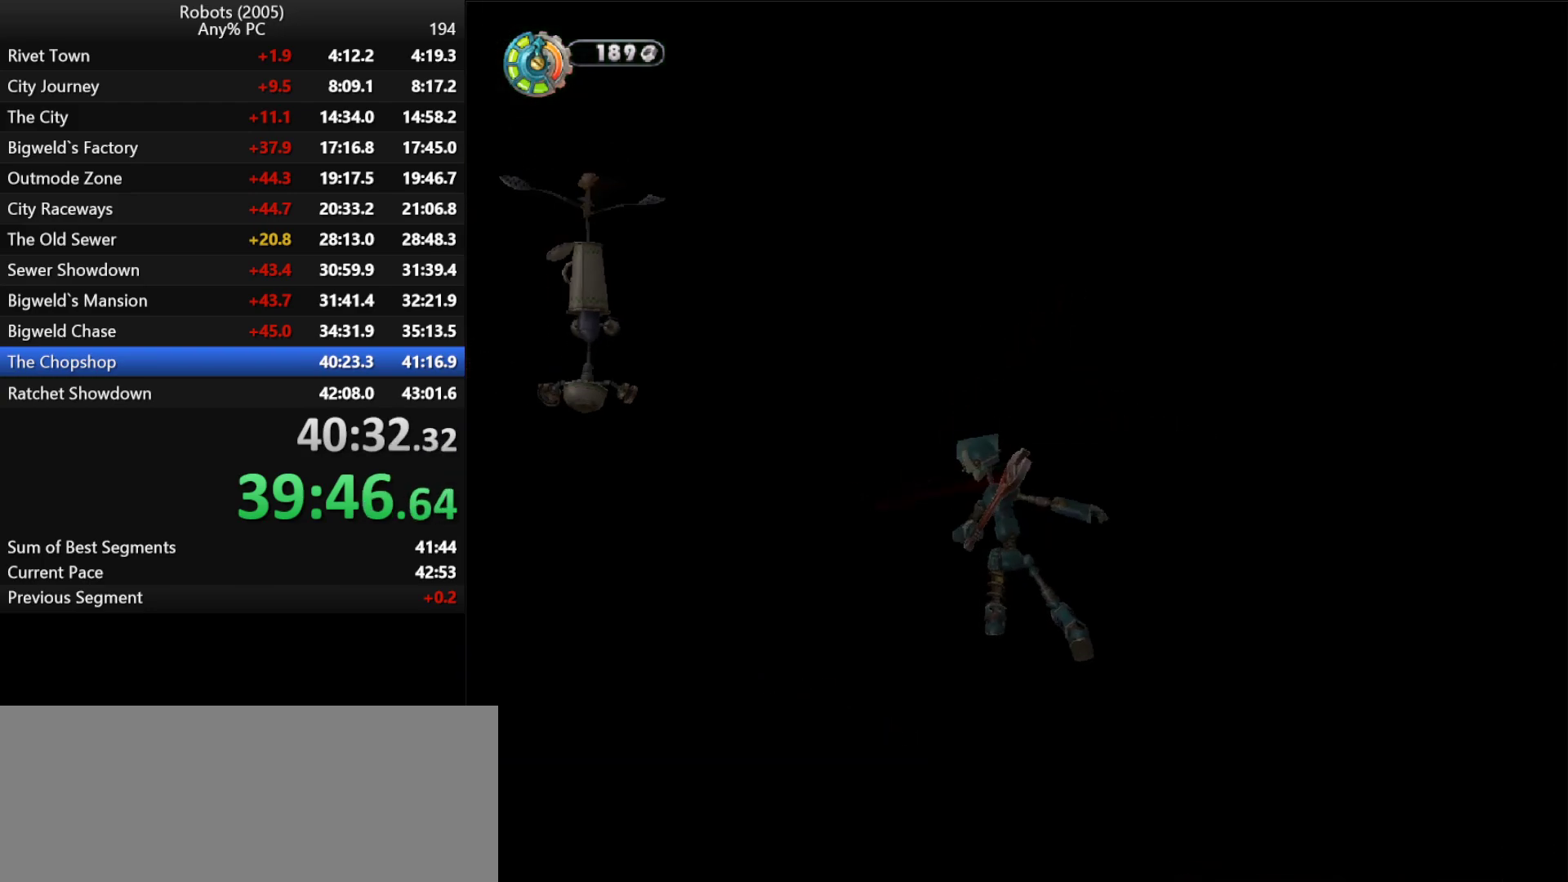
{"keys": [], "events": [[66, "p", "down"], [100, "p", "up"], [200, "p", "down"], [300, "p", "up"], [366, "p", "down"], [433, "p", "up"]]}
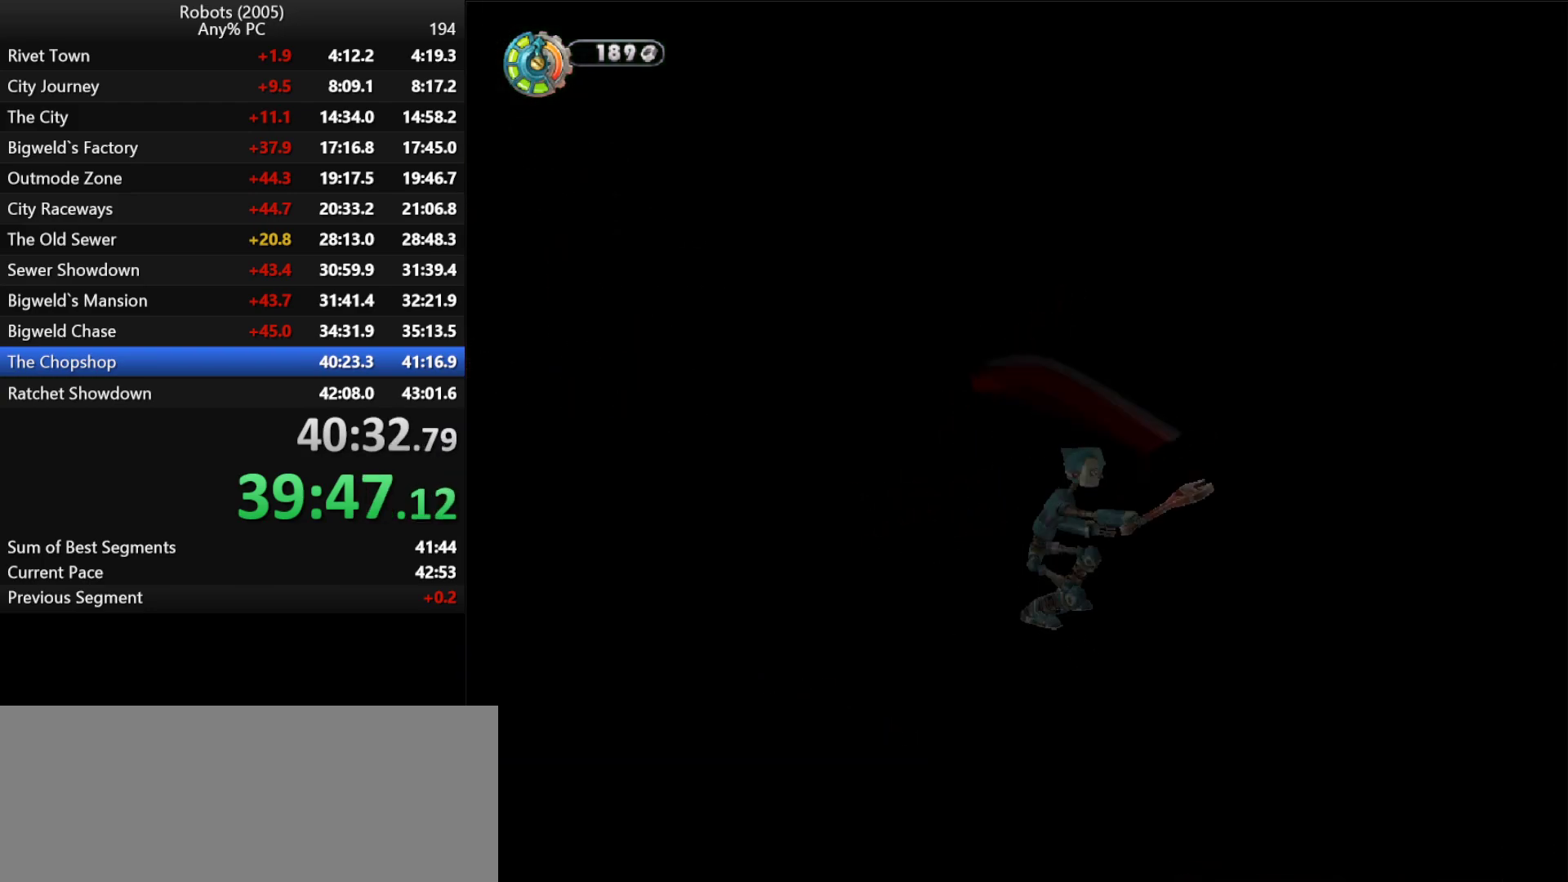
{"keys": ["p"], "events": [[33, "p", "down"], [100, "p", "up"], [166, "p", "down"], [266, "p", "up"], [350, "p", "down"], [400, "p", "up"], [500, "p", "down"]]}
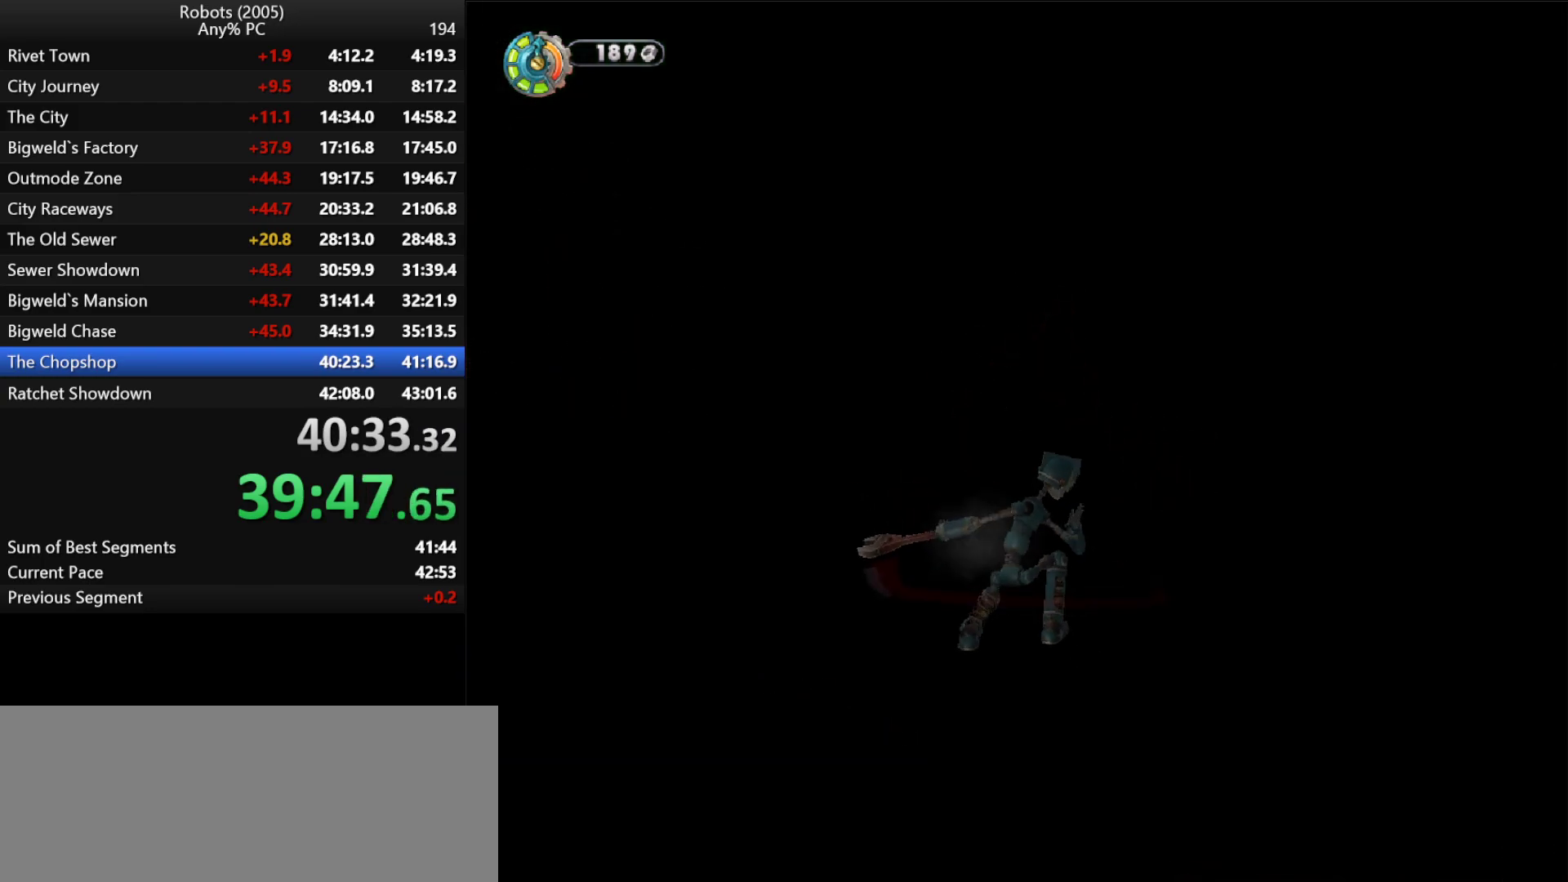
{"keys": ["p"], "events": [[100, "p", "up"], [166, "p", "down"], [233, "p", "up"], [333, "p", "down"], [383, "p", "up"], [466, "p", "down"]]}
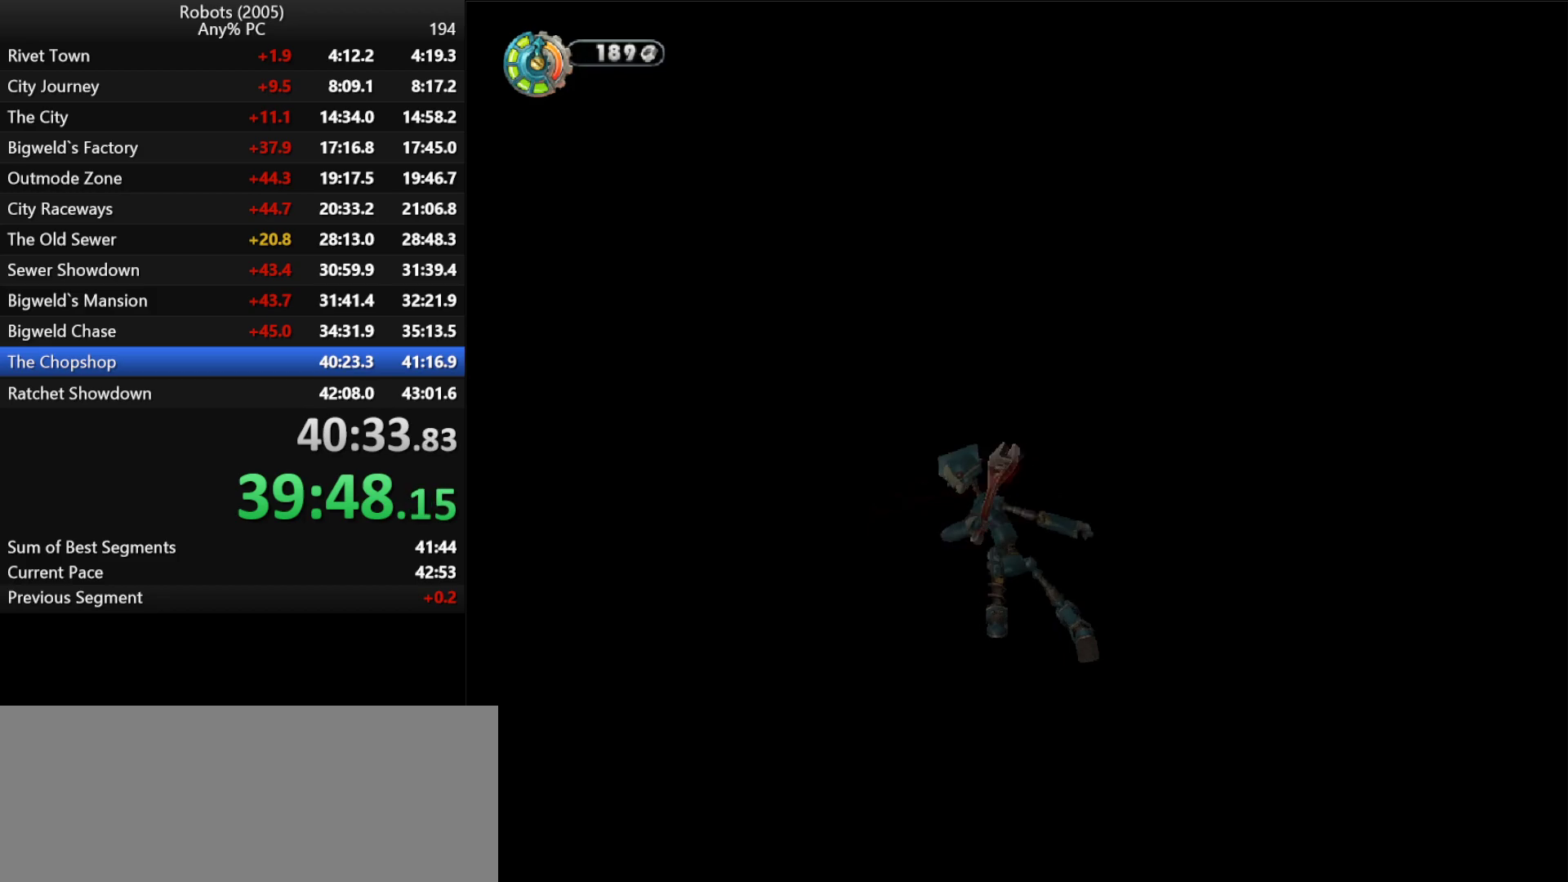
{"keys": ["p"], "events": [[33, "tab", "down"], [83, "p", "up"], [83, "tab", "up"], [166, "p", "down"], [200, "p", "up"], [300, "p", "down"], [400, "p", "up"], [433, "p", "down"]]}